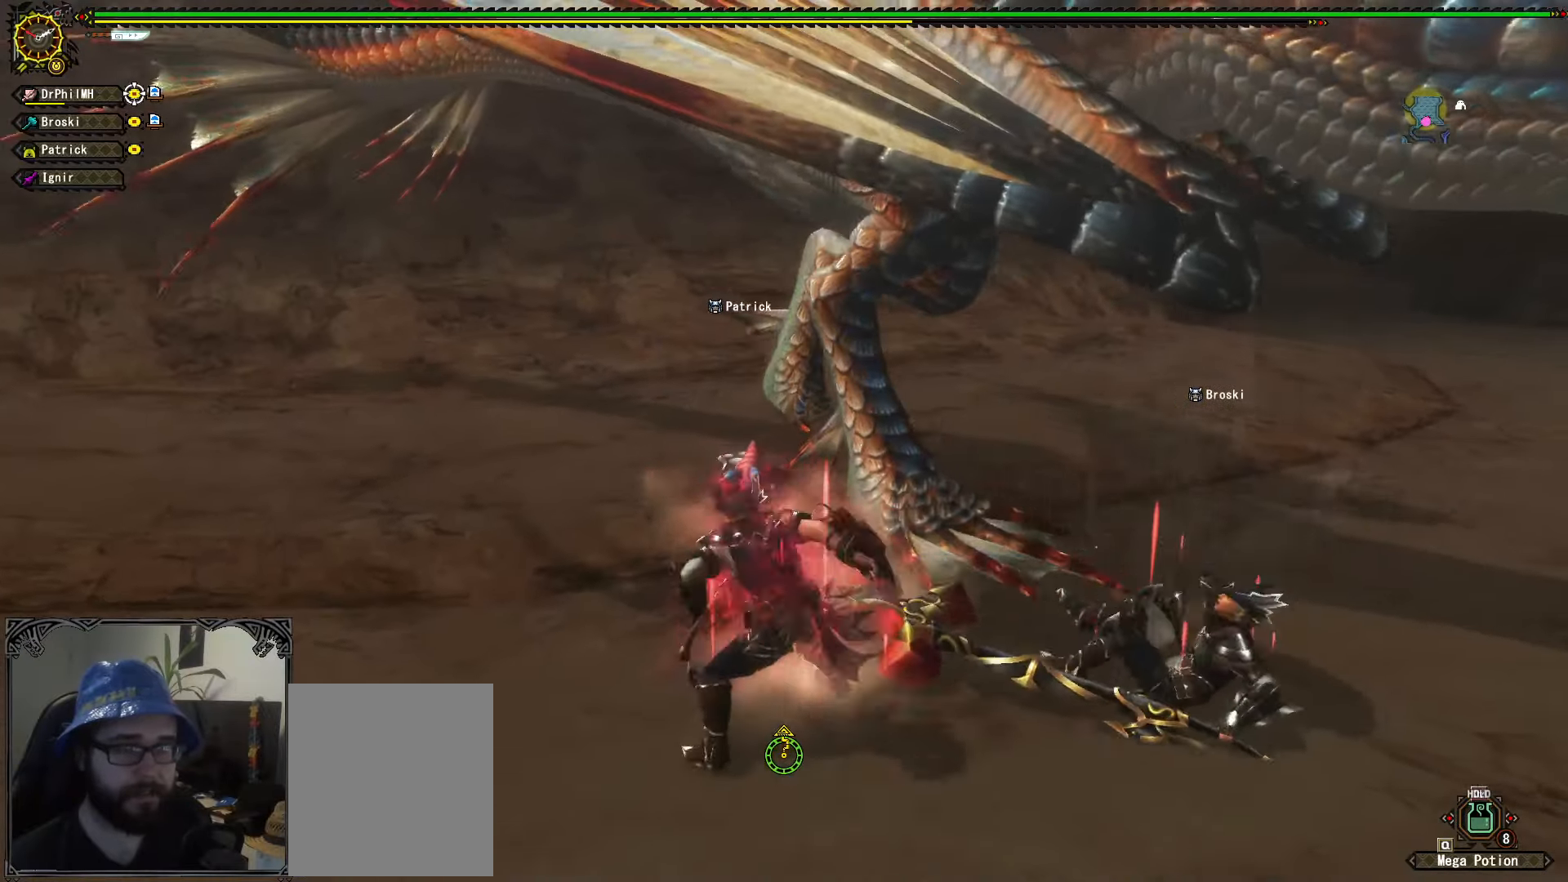
Gameplay with a controller (Xbox layout); each line is a JSON object with the inputs held at the frame after it. "events" lists button and stick changes between this image and that frame as [ms after this image, input, new state], when the widget could be followed in between. Not read: START.
{"buttons": [], "left_stick": "left", "right_stick": "center", "events": [[150, "right_stick", "right"], [234, "left_stick", "center"], [267, "right_stick", "center"], [500, "left_stick", "left"]]}
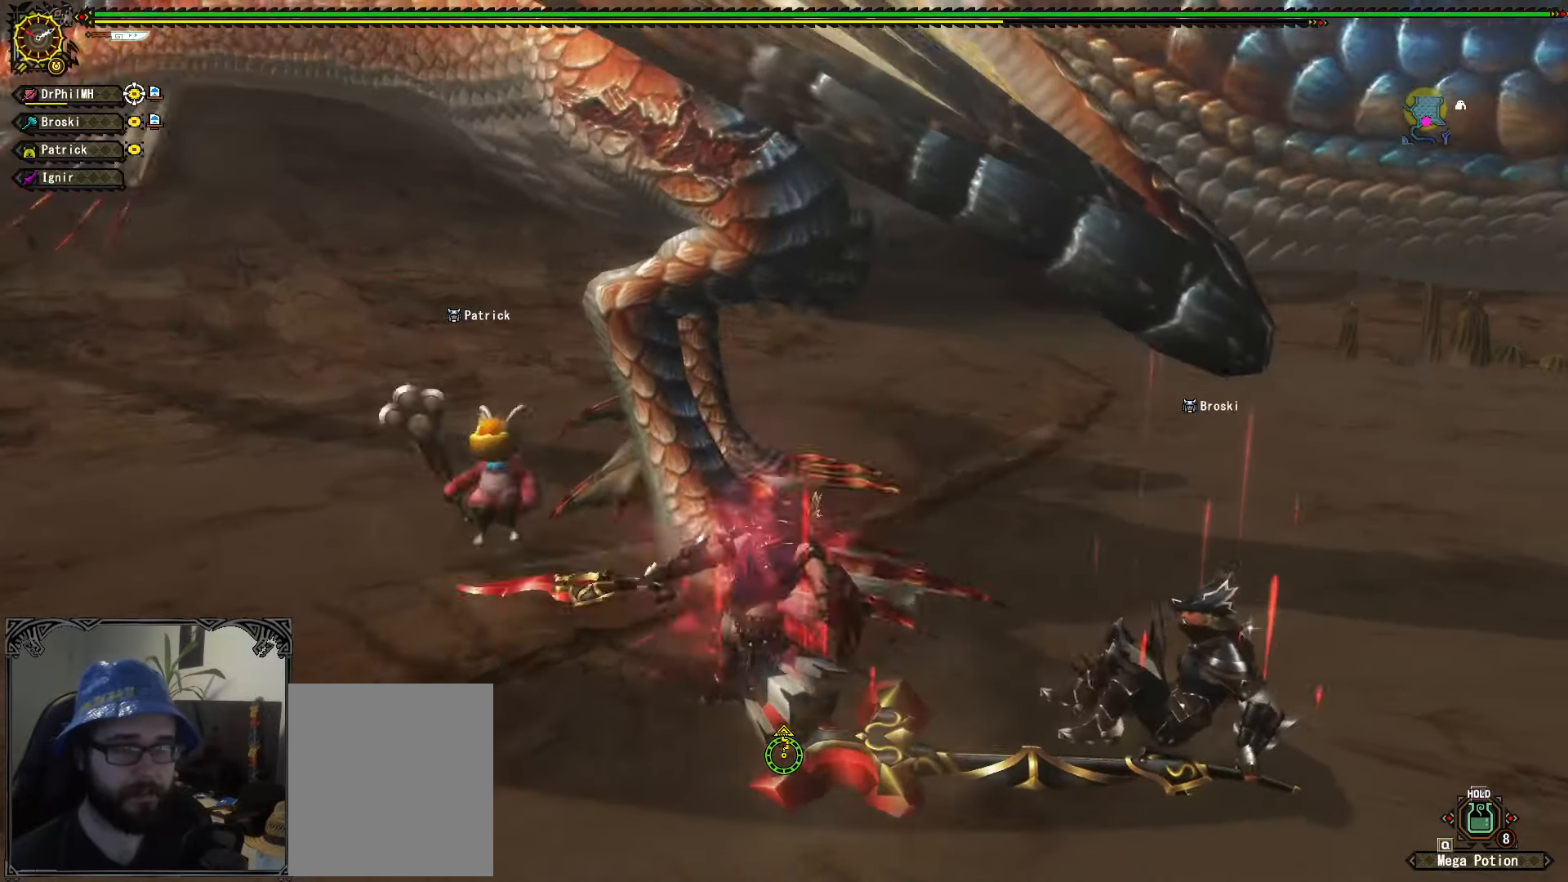
{"buttons": ["A", "R1"], "left_stick": "left", "right_stick": "center", "events": [[417, "R1", "down"], [450, "A", "down"]]}
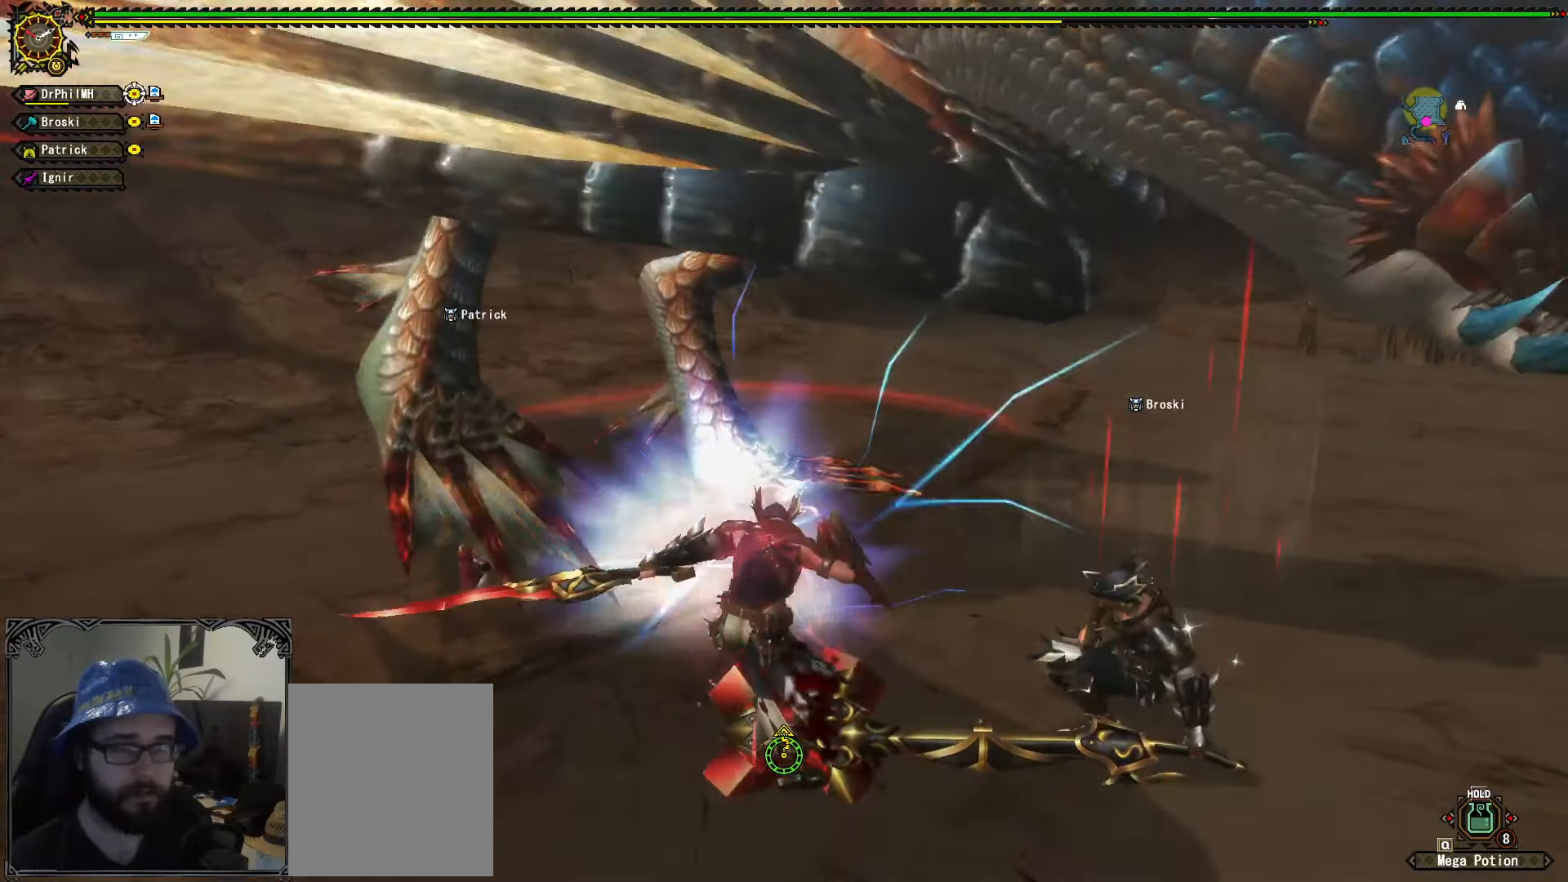
{"buttons": [], "left_stick": "left", "right_stick": "center", "events": [[50, "A", "up"], [117, "A", "down"], [217, "A", "up"], [284, "R1", "up"], [400, "left_stick", "center"], [450, "left_stick", "left"]]}
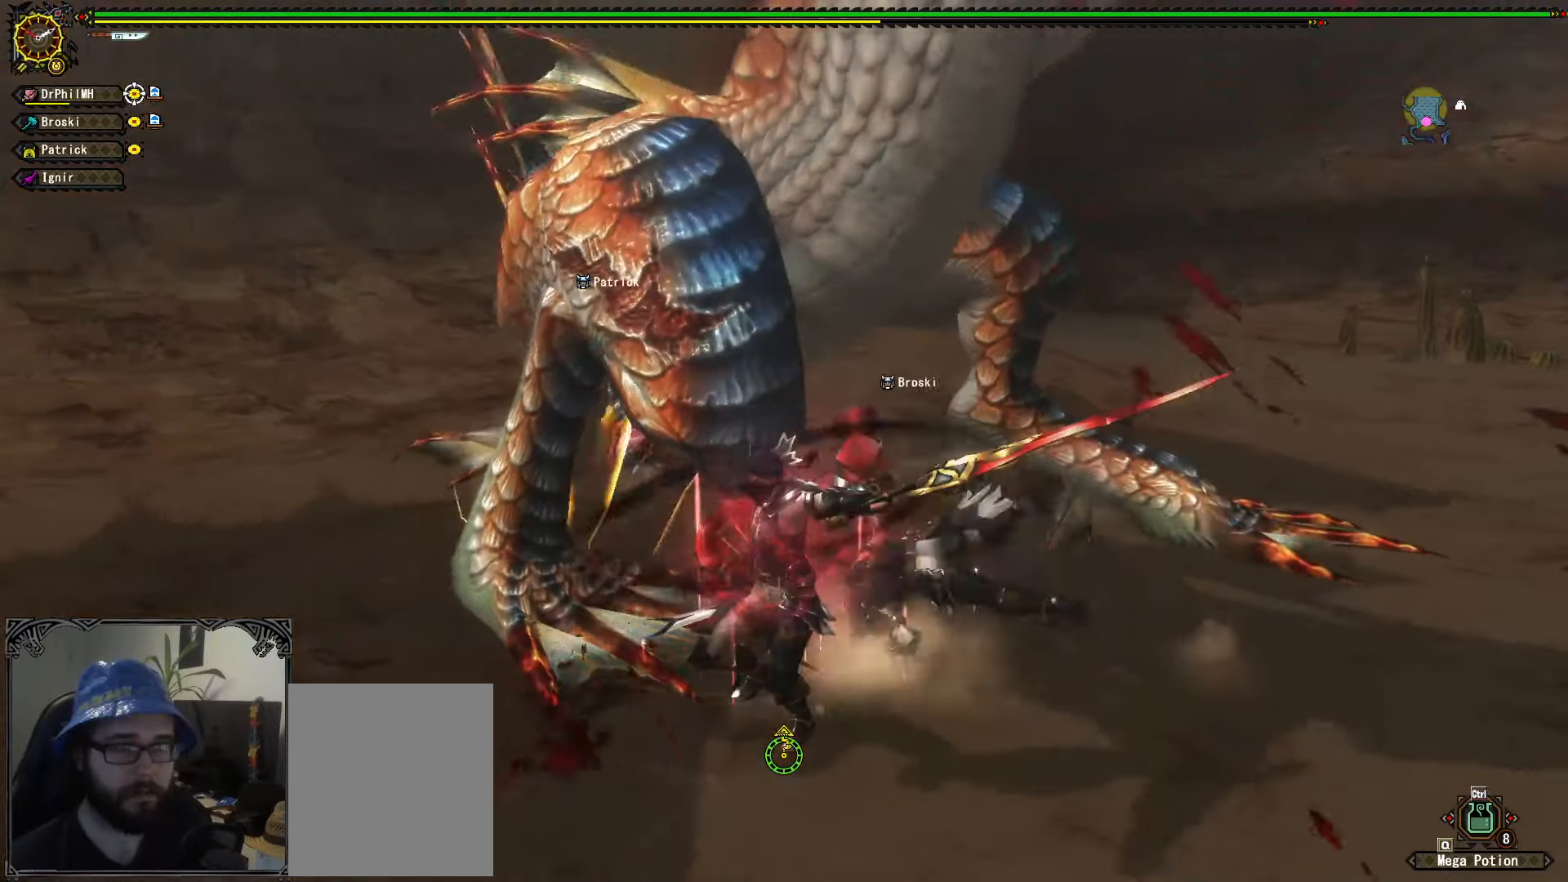
{"buttons": [], "left_stick": "left", "right_stick": "center", "events": [[117, "A", "down"], [200, "A", "up"], [284, "A", "down"], [367, "A", "up"], [400, "A", "down"], [500, "A", "up"]]}
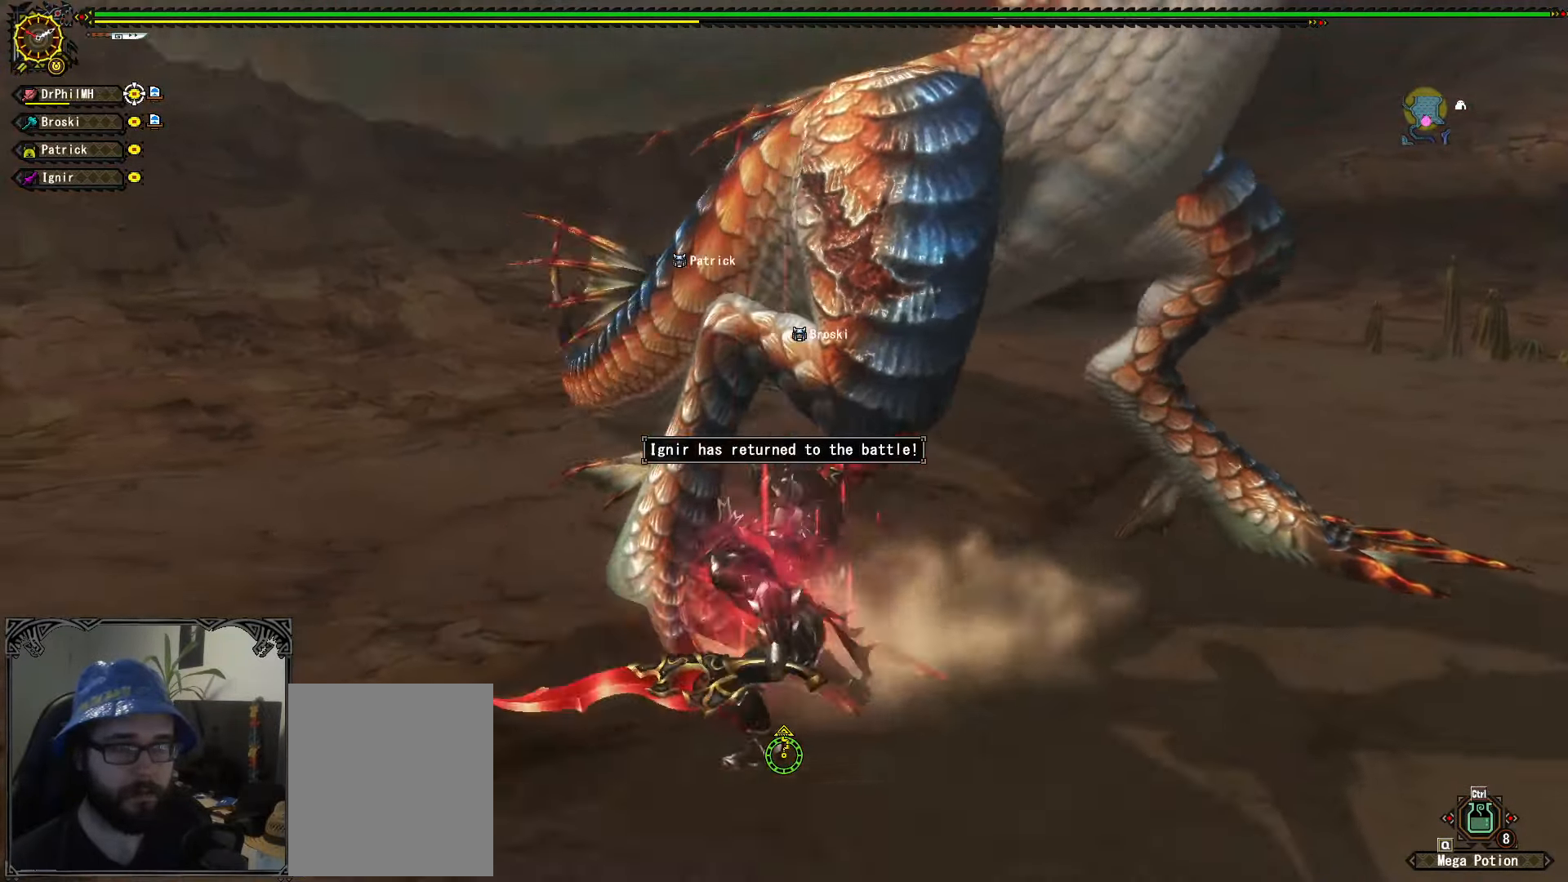
{"buttons": [], "left_stick": "up", "right_stick": "center", "events": [[134, "left_stick", "center"], [167, "right_stick", "right"], [417, "left_stick", "up"], [417, "right_stick", "center"]]}
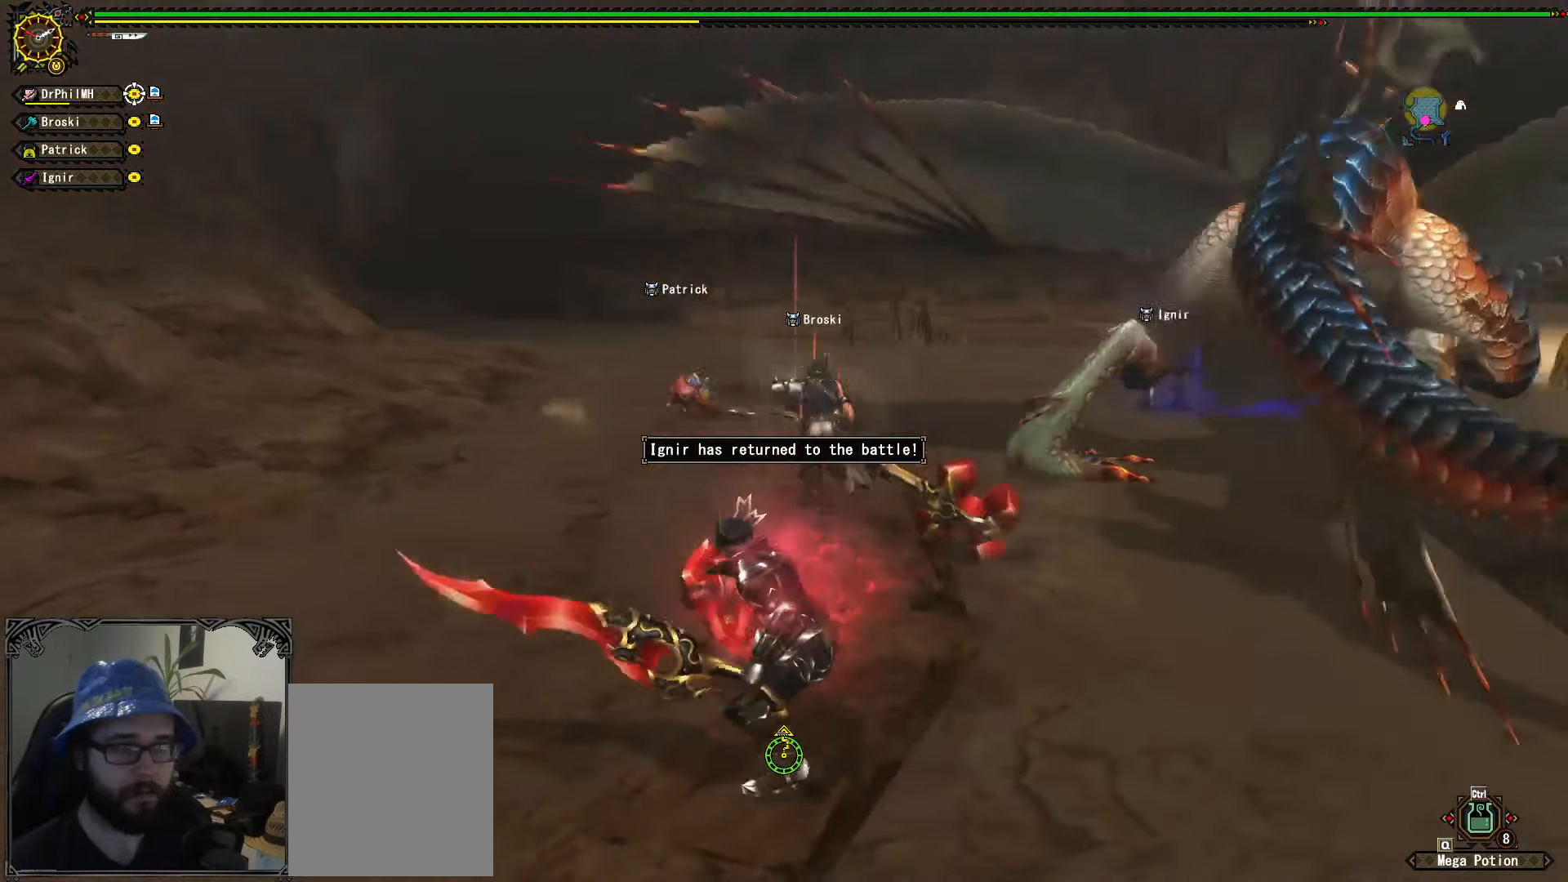
{"buttons": [], "left_stick": "up-right", "right_stick": "center", "events": [[17, "left_stick", "center"], [100, "left_stick", "up"], [217, "left_stick", "up-right"]]}
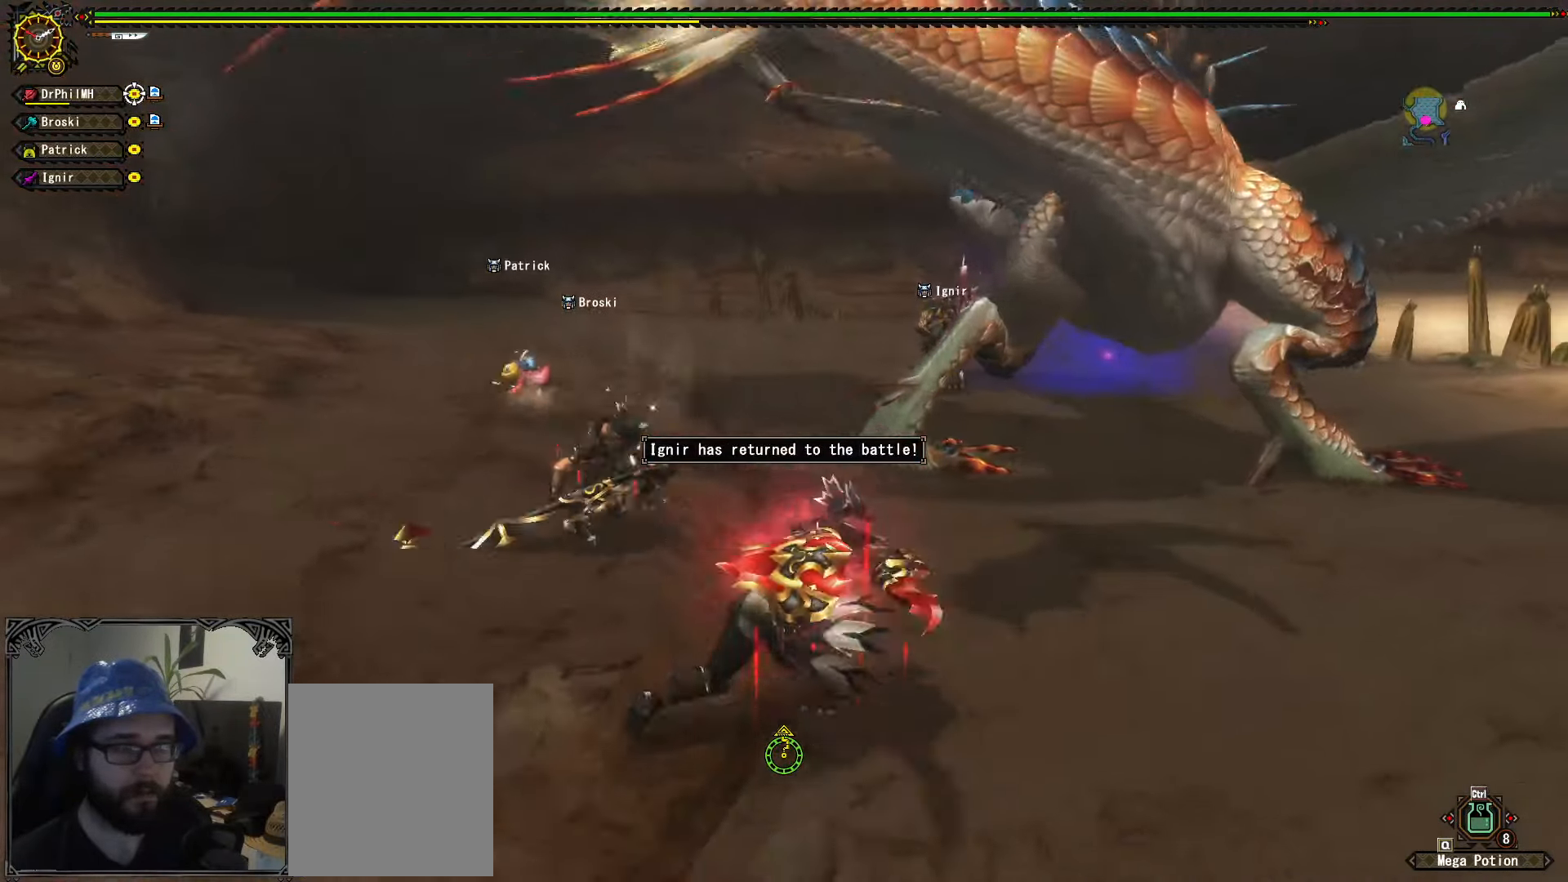
{"buttons": ["Y"], "left_stick": "up", "right_stick": "center", "events": [[134, "Y", "down"], [184, "left_stick", "up"], [217, "Y", "up"], [267, "Y", "down"], [384, "Y", "up"], [450, "Y", "down"]]}
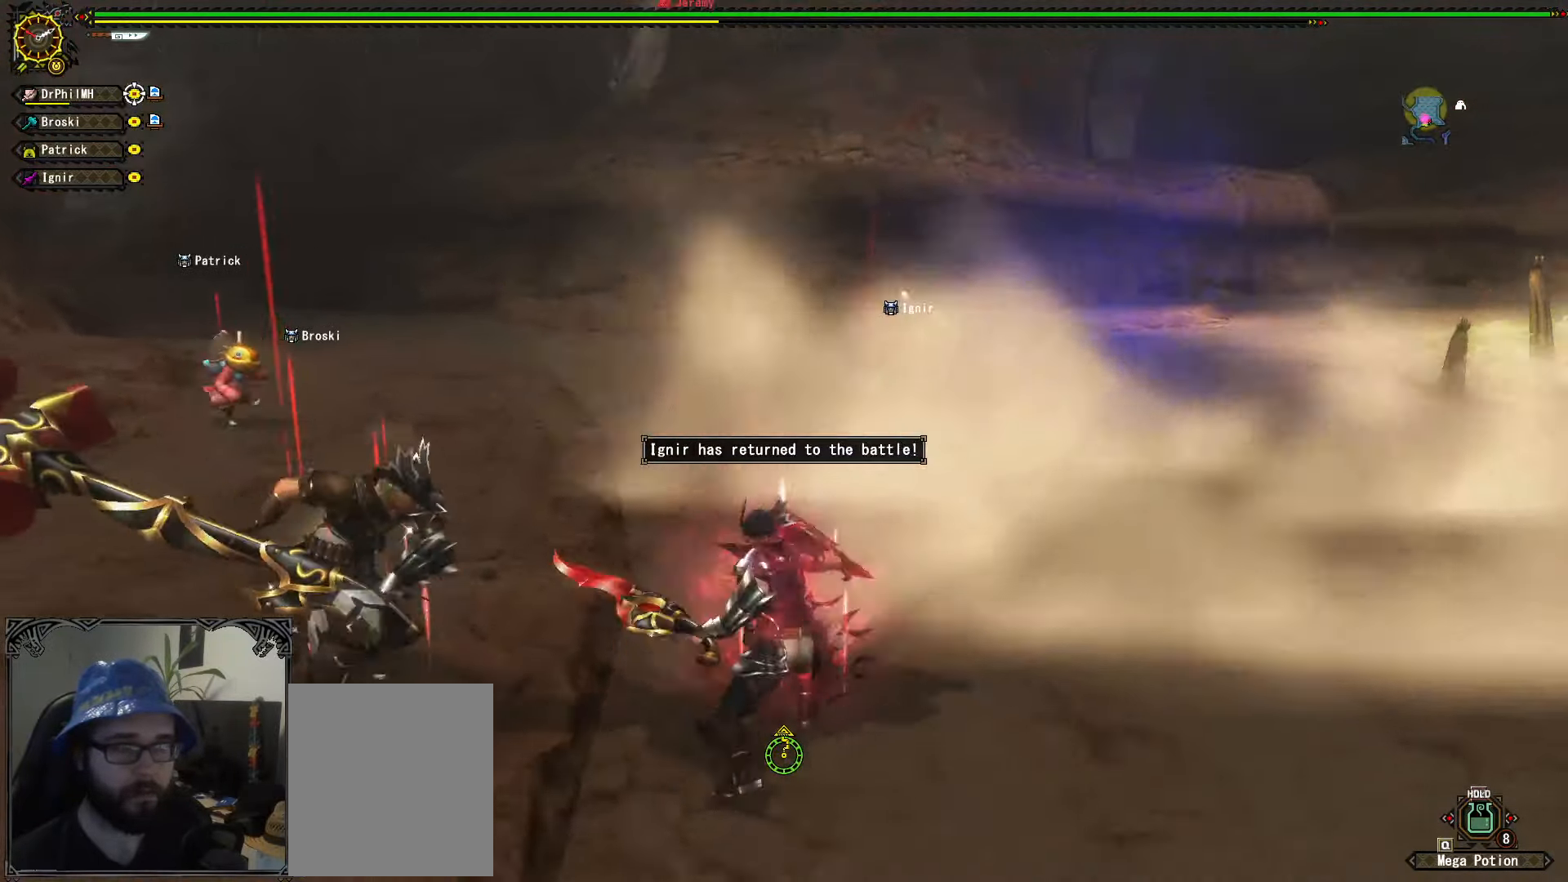
{"buttons": [], "left_stick": "center", "right_stick": "center", "events": [[17, "Y", "up"], [34, "left_stick", "up-right"], [167, "right_stick", "right"], [333, "left_stick", "center"], [366, "right_stick", "center"]]}
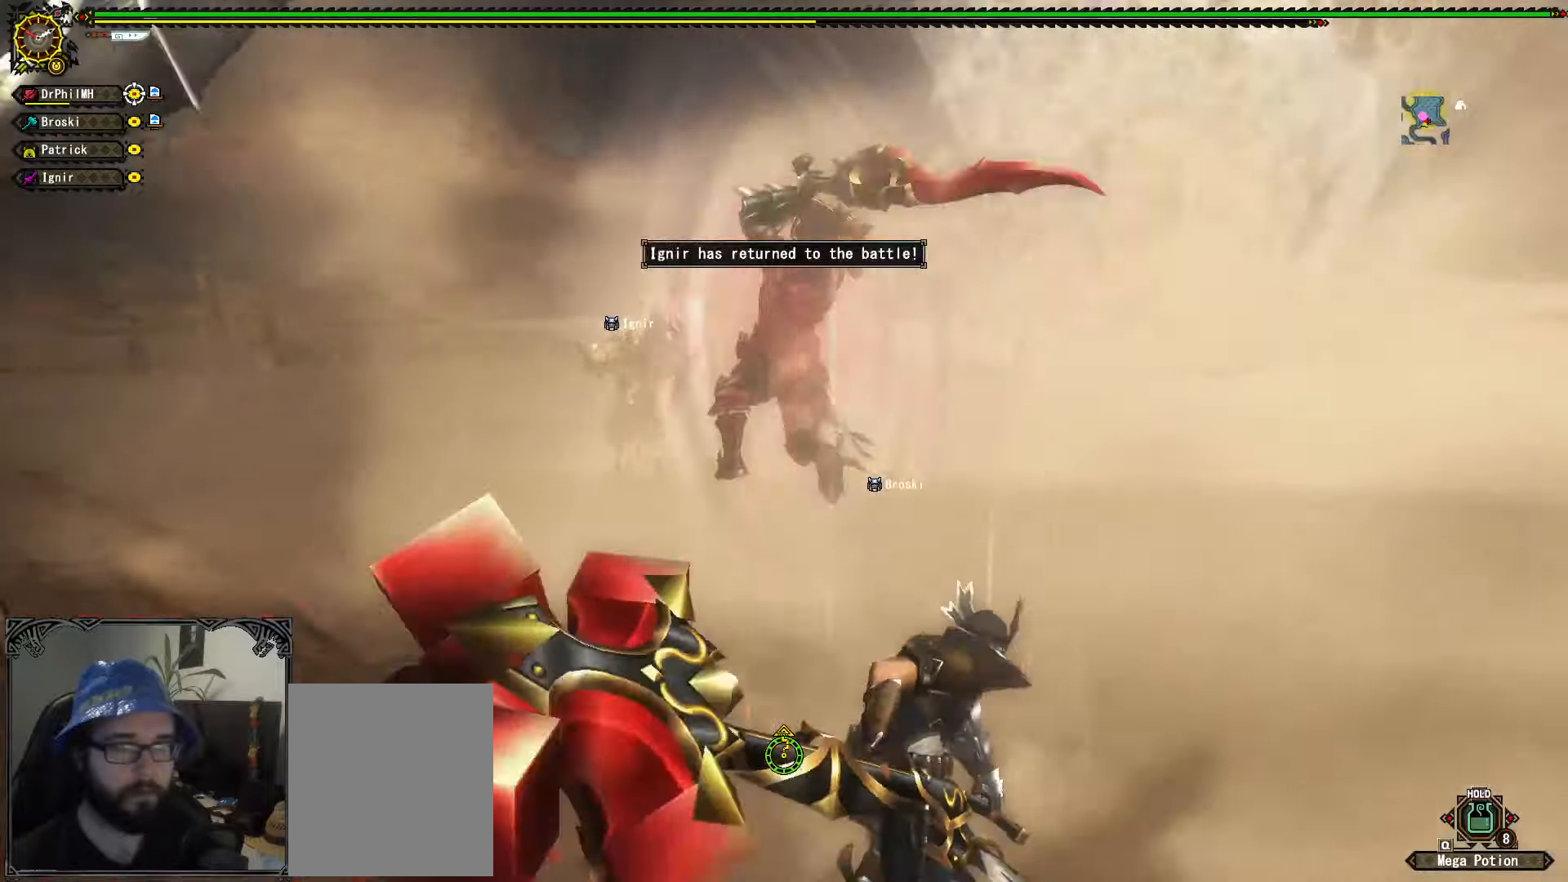
{"buttons": ["A"], "left_stick": "left", "right_stick": "center", "events": [[83, "right_stick", "right"], [183, "right_stick", "center"], [283, "left_stick", "left"], [416, "A", "down"]]}
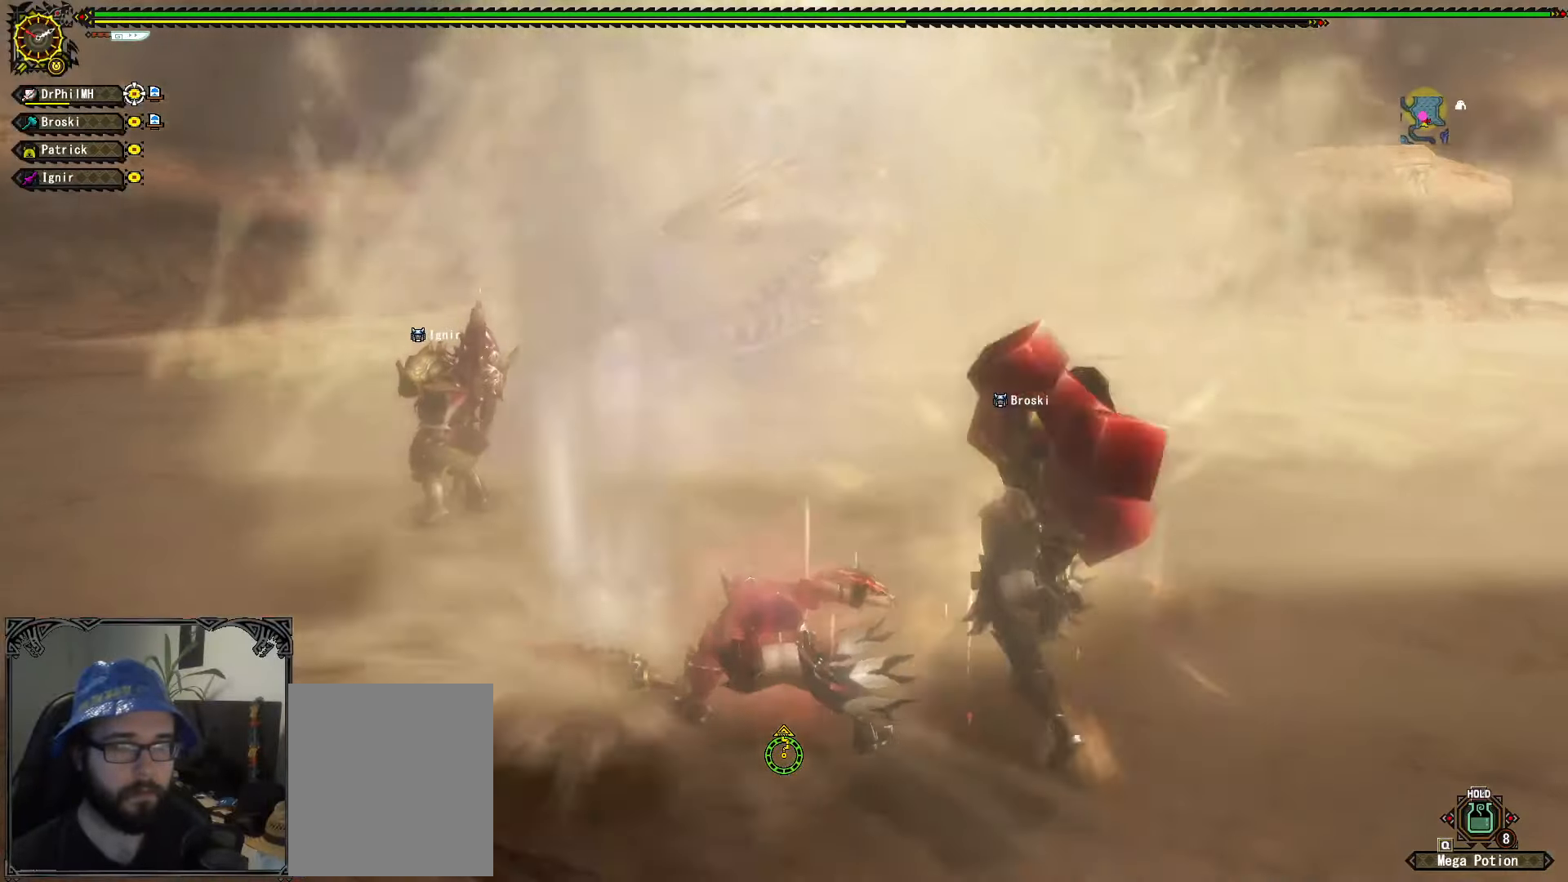
{"buttons": [], "left_stick": "center", "right_stick": "center", "events": [[33, "A", "up"], [83, "A", "down"], [183, "A", "up"], [216, "left_stick", "down-left"], [233, "A", "down"], [333, "A", "up"], [416, "left_stick", "center"]]}
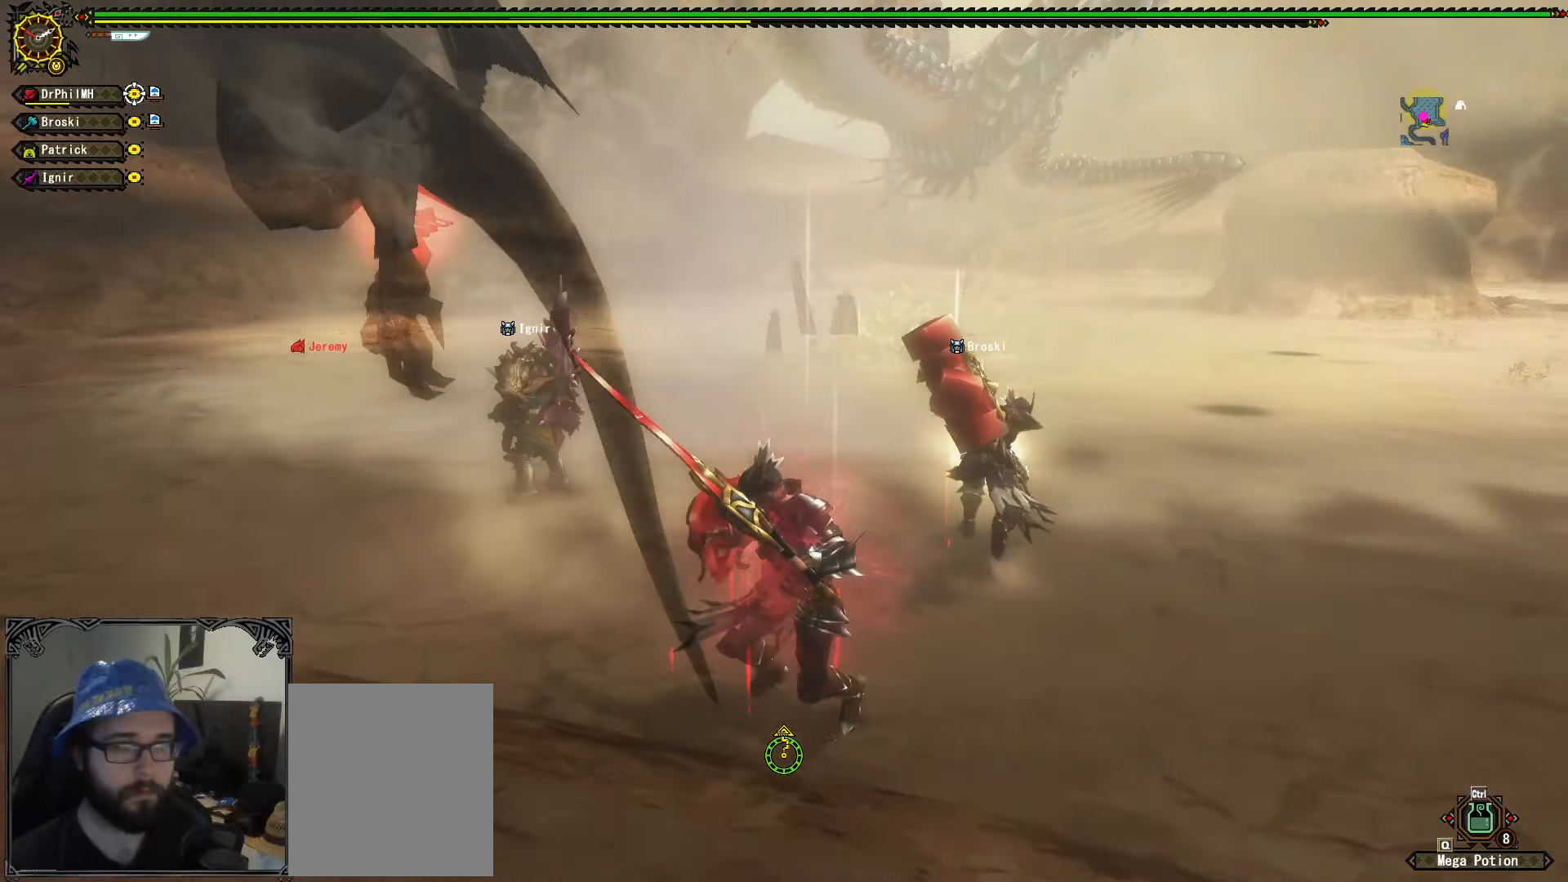
{"buttons": [], "left_stick": "down", "right_stick": "center", "events": [[166, "left_stick", "down-left"], [300, "left_stick", "center"], [366, "left_stick", "down"]]}
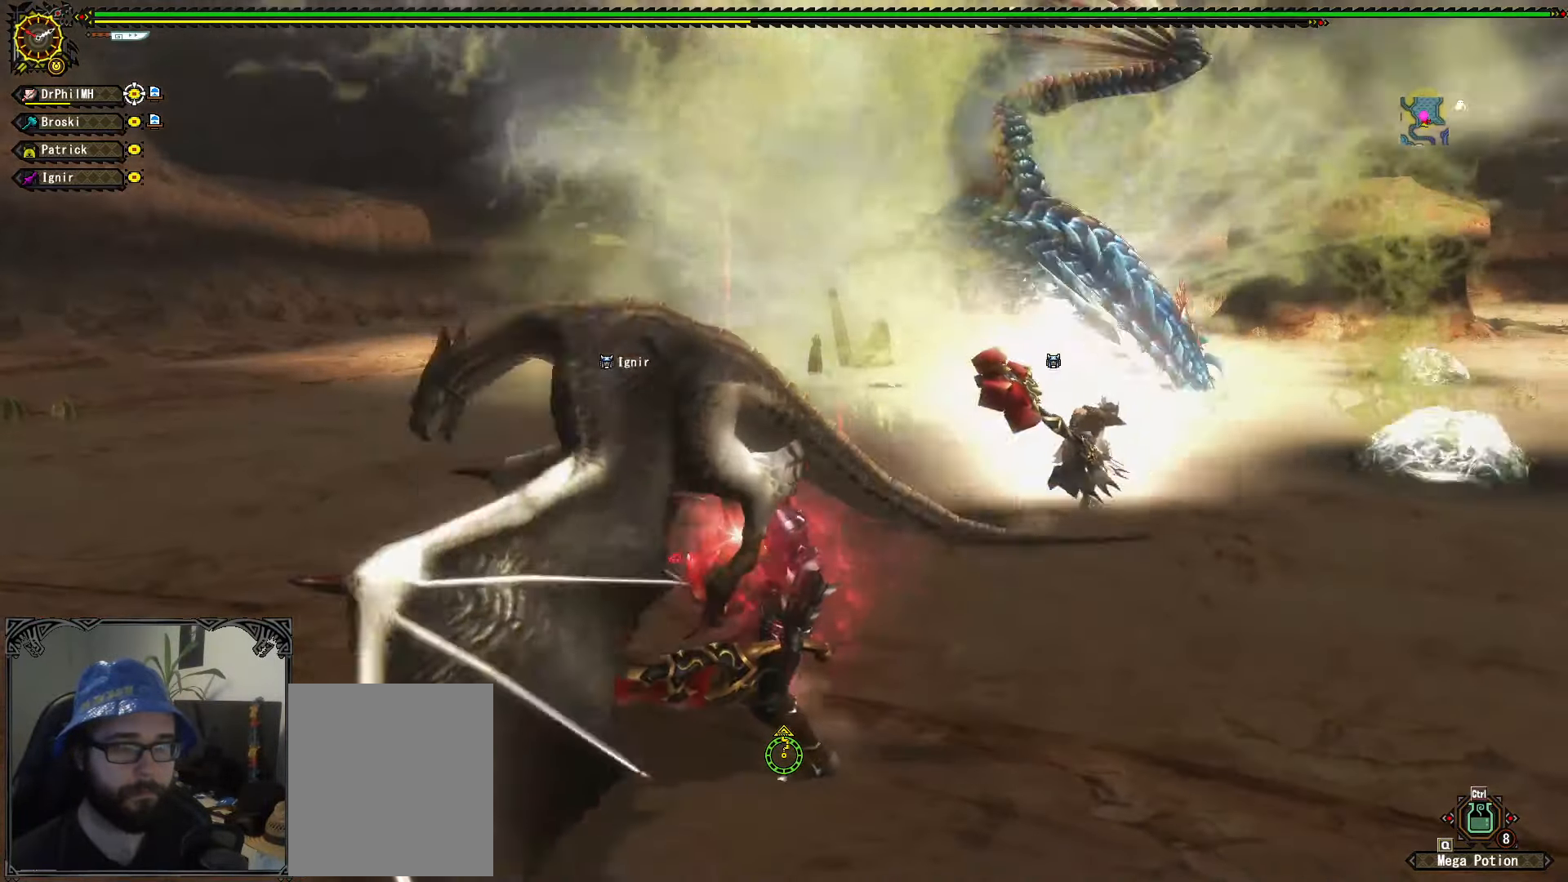
{"buttons": [], "left_stick": "down-right", "right_stick": "center", "events": [[83, "left_stick", "down-right"]]}
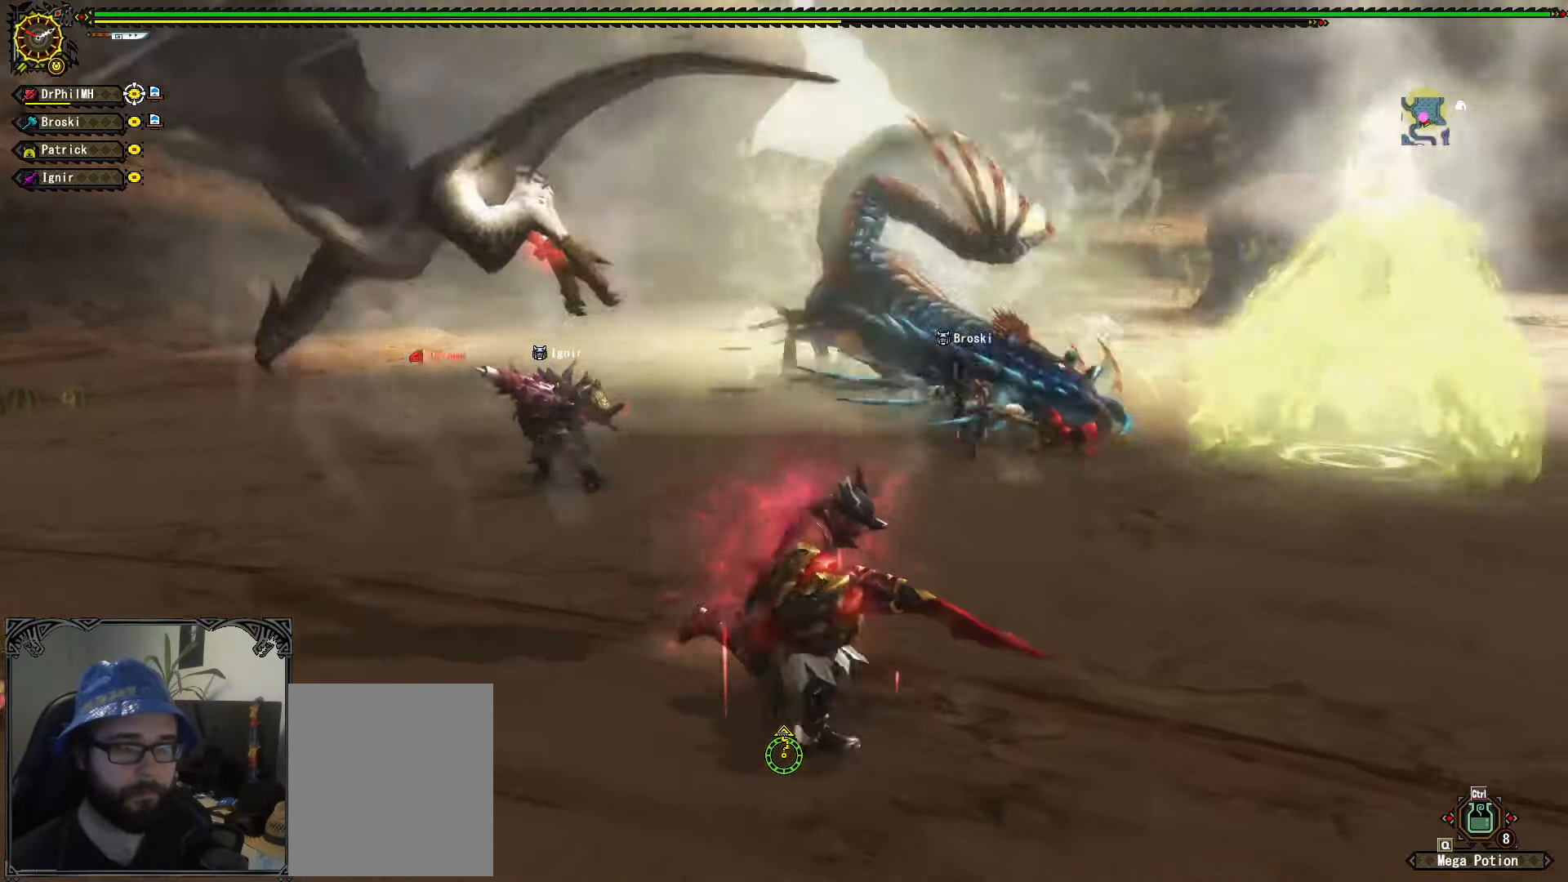
{"buttons": [], "left_stick": "right", "right_stick": "center", "events": [[16, "left_stick", "center"], [83, "left_stick", "down-right"], [200, "left_stick", "right"]]}
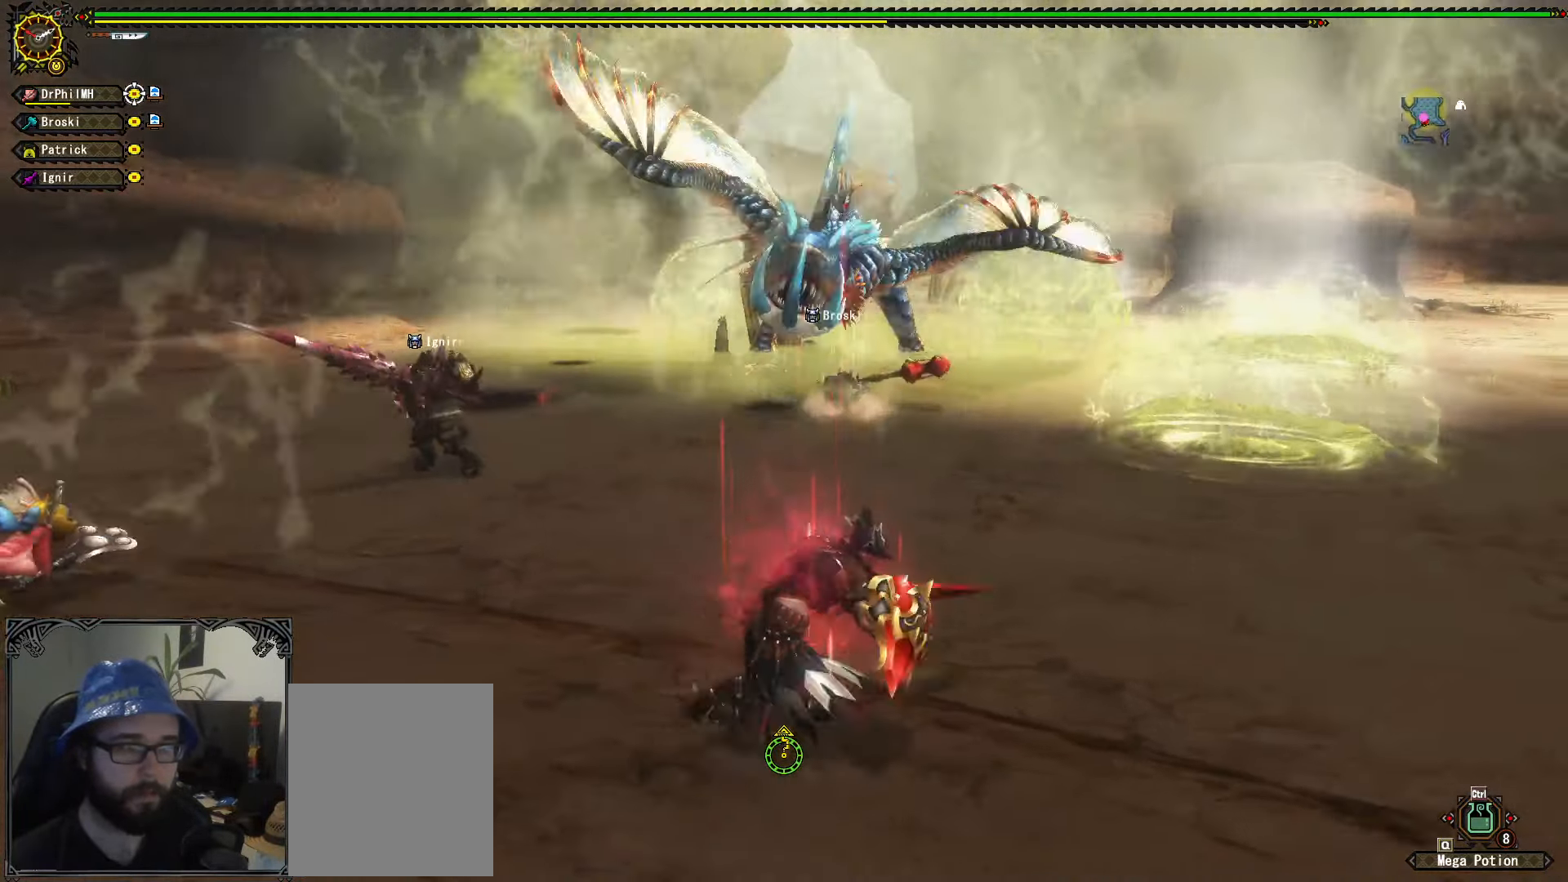
{"buttons": [], "left_stick": "up", "right_stick": "center", "events": [[100, "left_stick", "up-right"], [500, "left_stick", "up"]]}
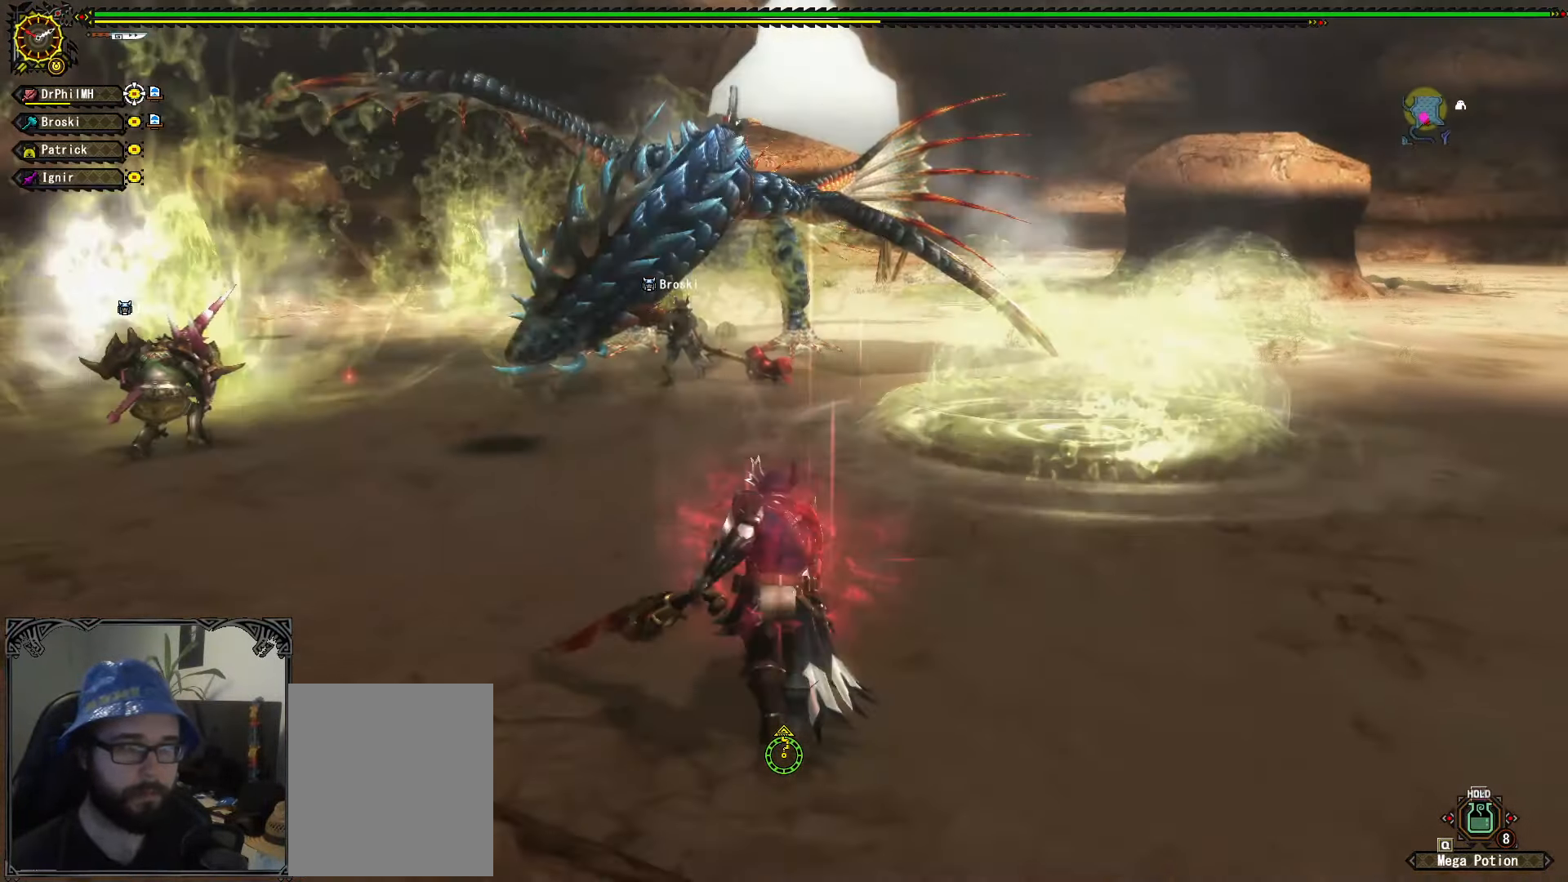
{"buttons": [], "left_stick": "up", "right_stick": "center", "events": []}
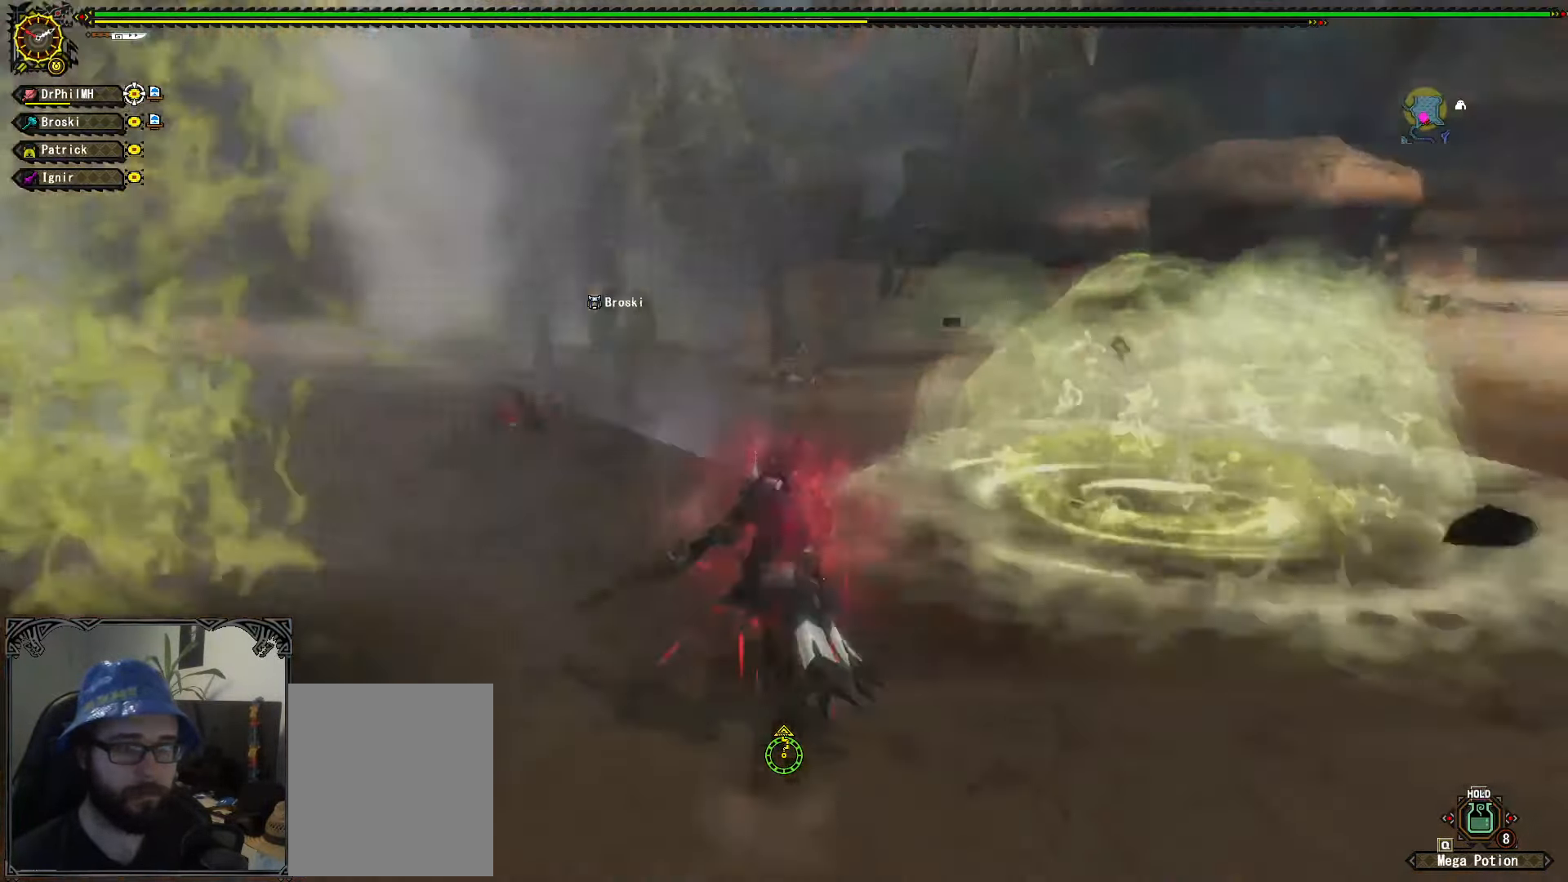
{"buttons": [], "left_stick": "up", "right_stick": "center", "events": []}
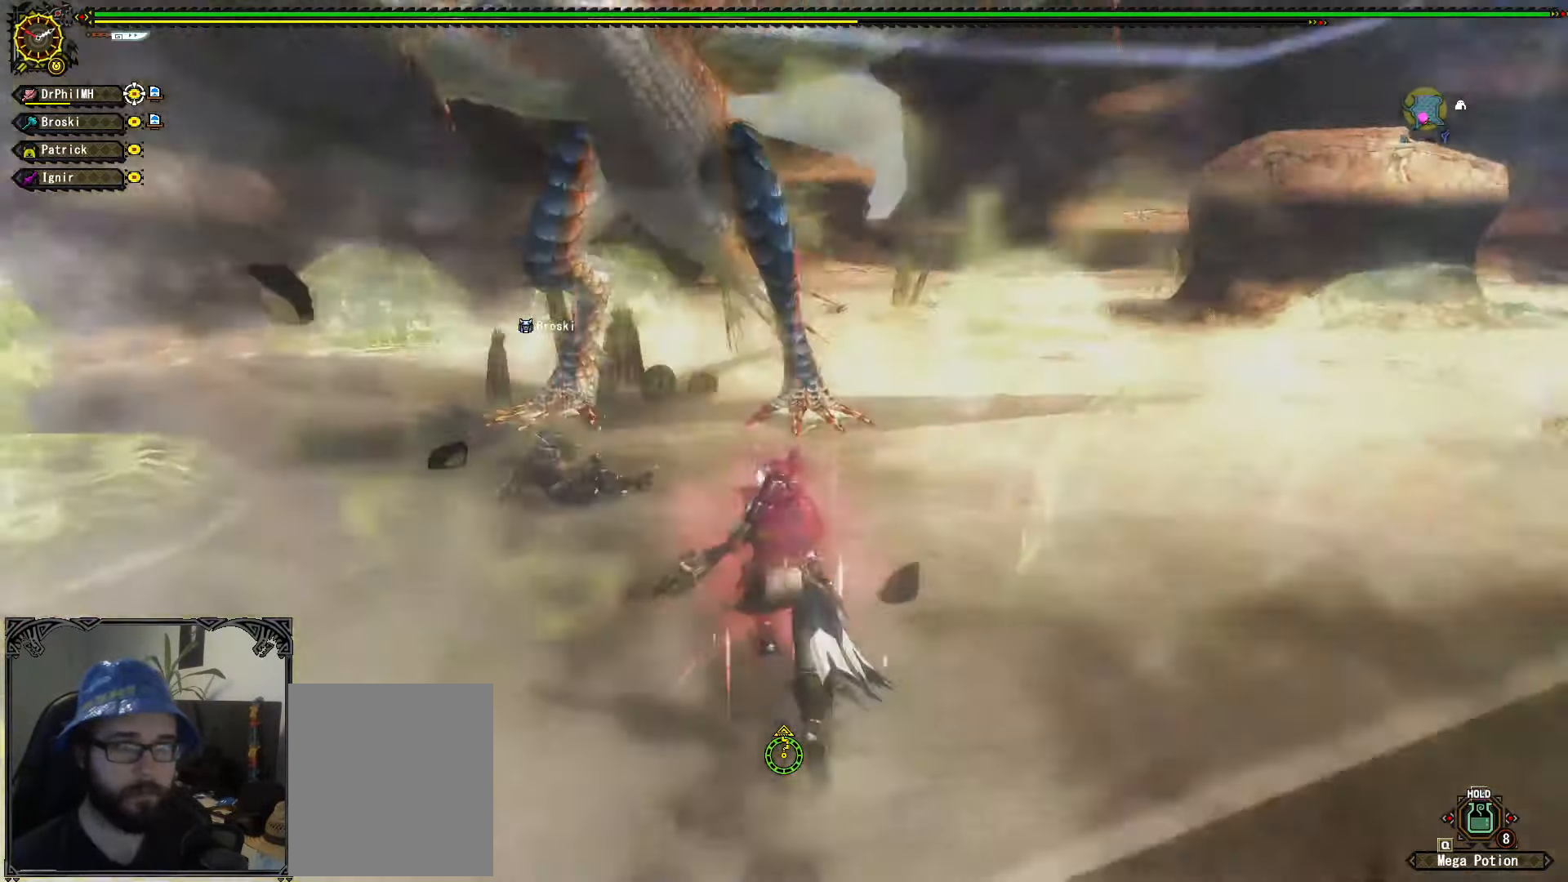
{"buttons": [], "left_stick": "up", "right_stick": "center", "events": []}
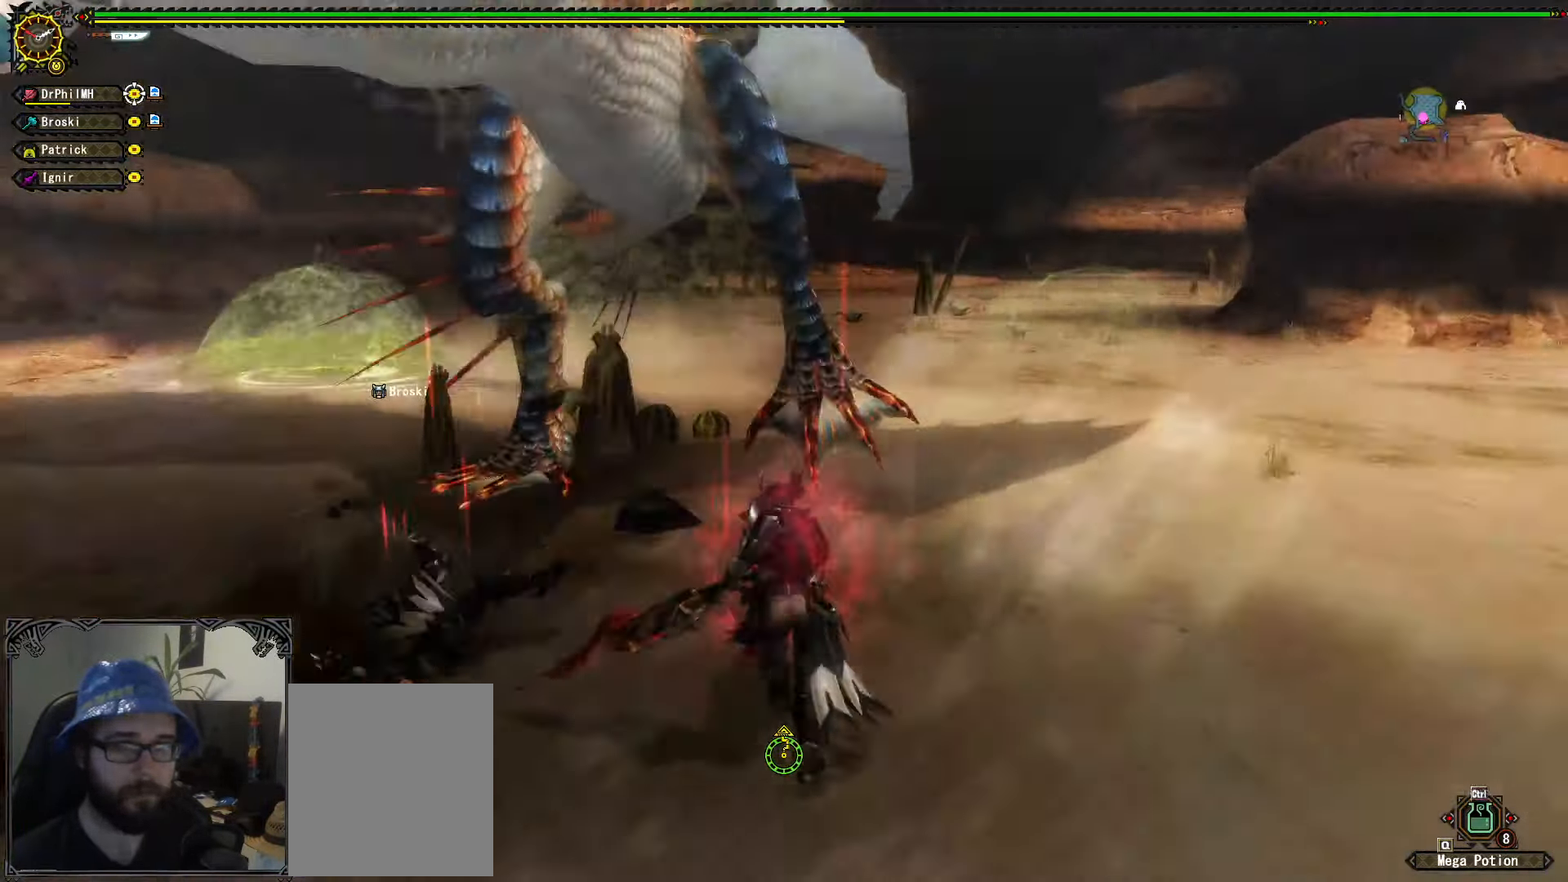
{"buttons": [], "left_stick": "up", "right_stick": "left", "events": [[16, "Y", "down"], [100, "Y", "up"], [500, "right_stick", "left"]]}
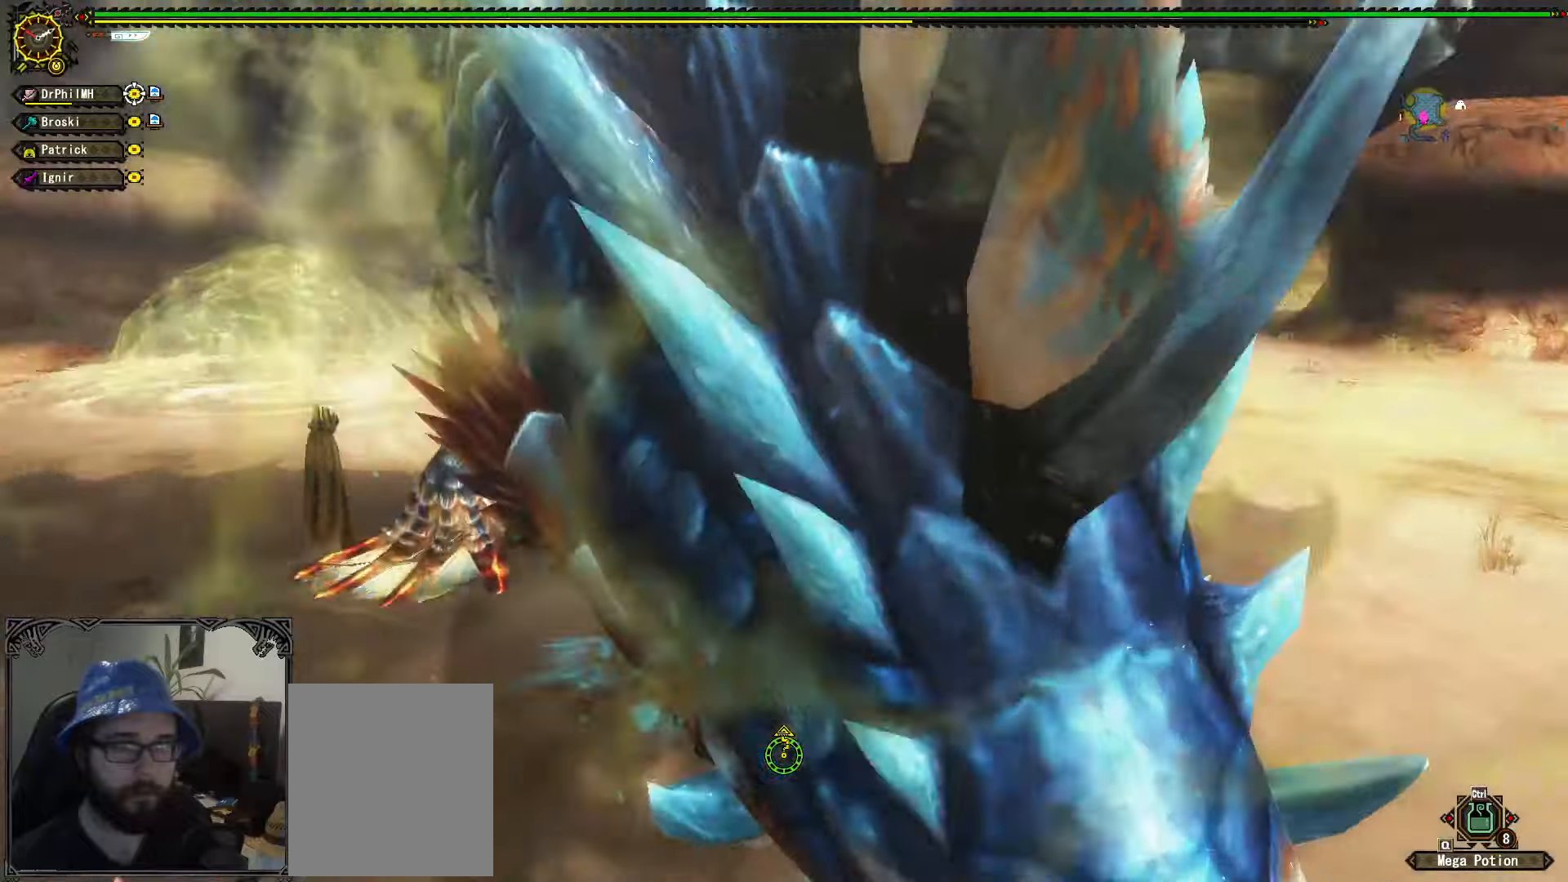
{"buttons": [], "left_stick": "center", "right_stick": "center", "events": [[217, "right_stick", "center"], [300, "left_stick", "center"]]}
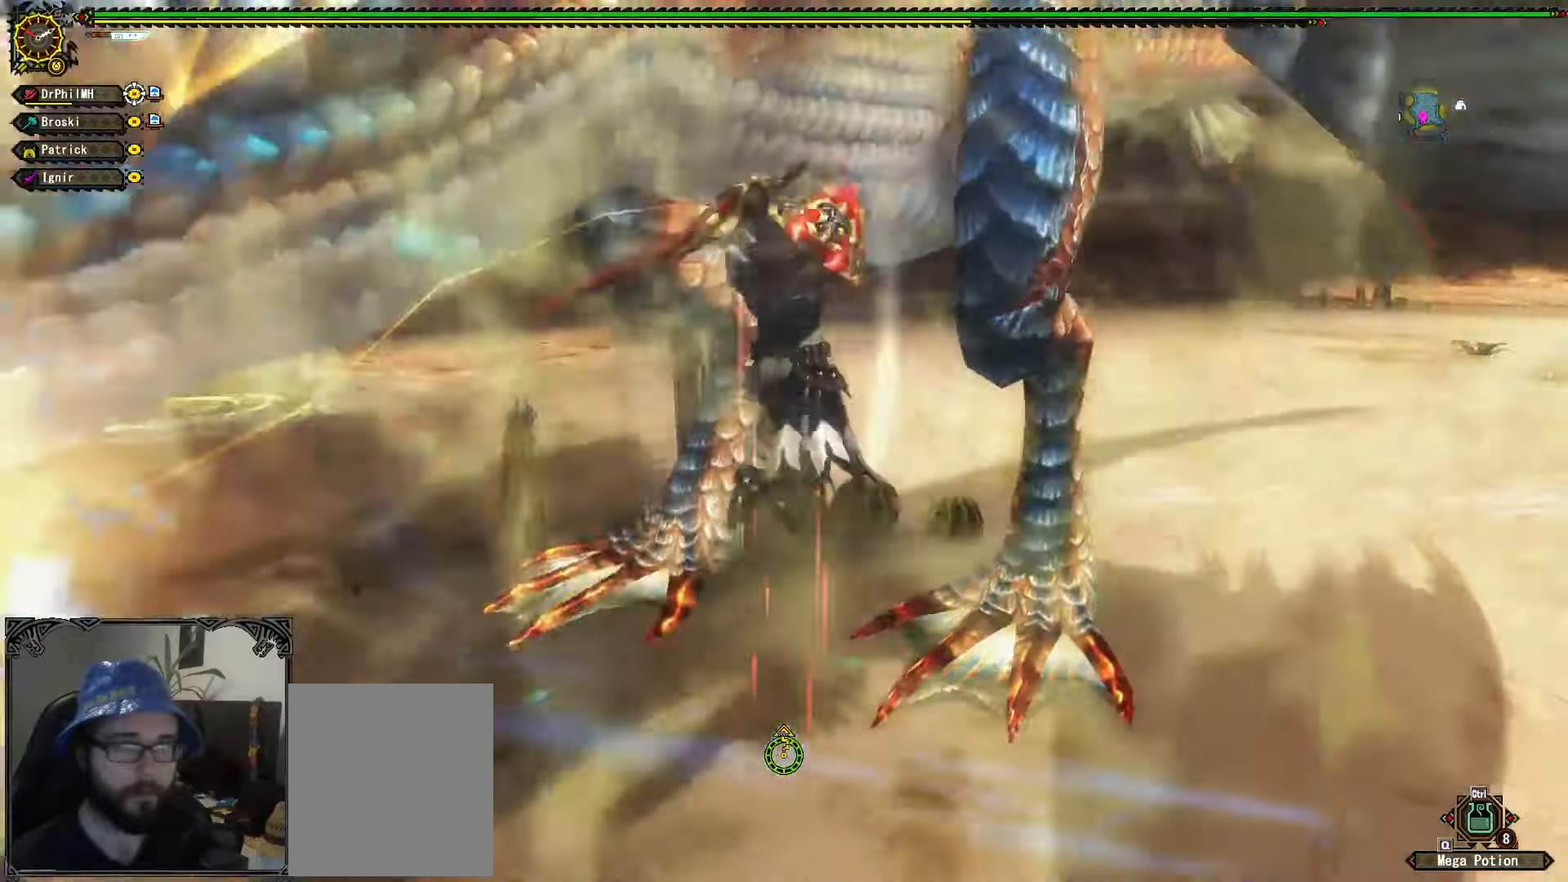
{"buttons": ["A", "R1"], "left_stick": "right", "right_stick": "center", "events": [[33, "left_stick", "right"], [400, "R1", "down"], [417, "A", "down"]]}
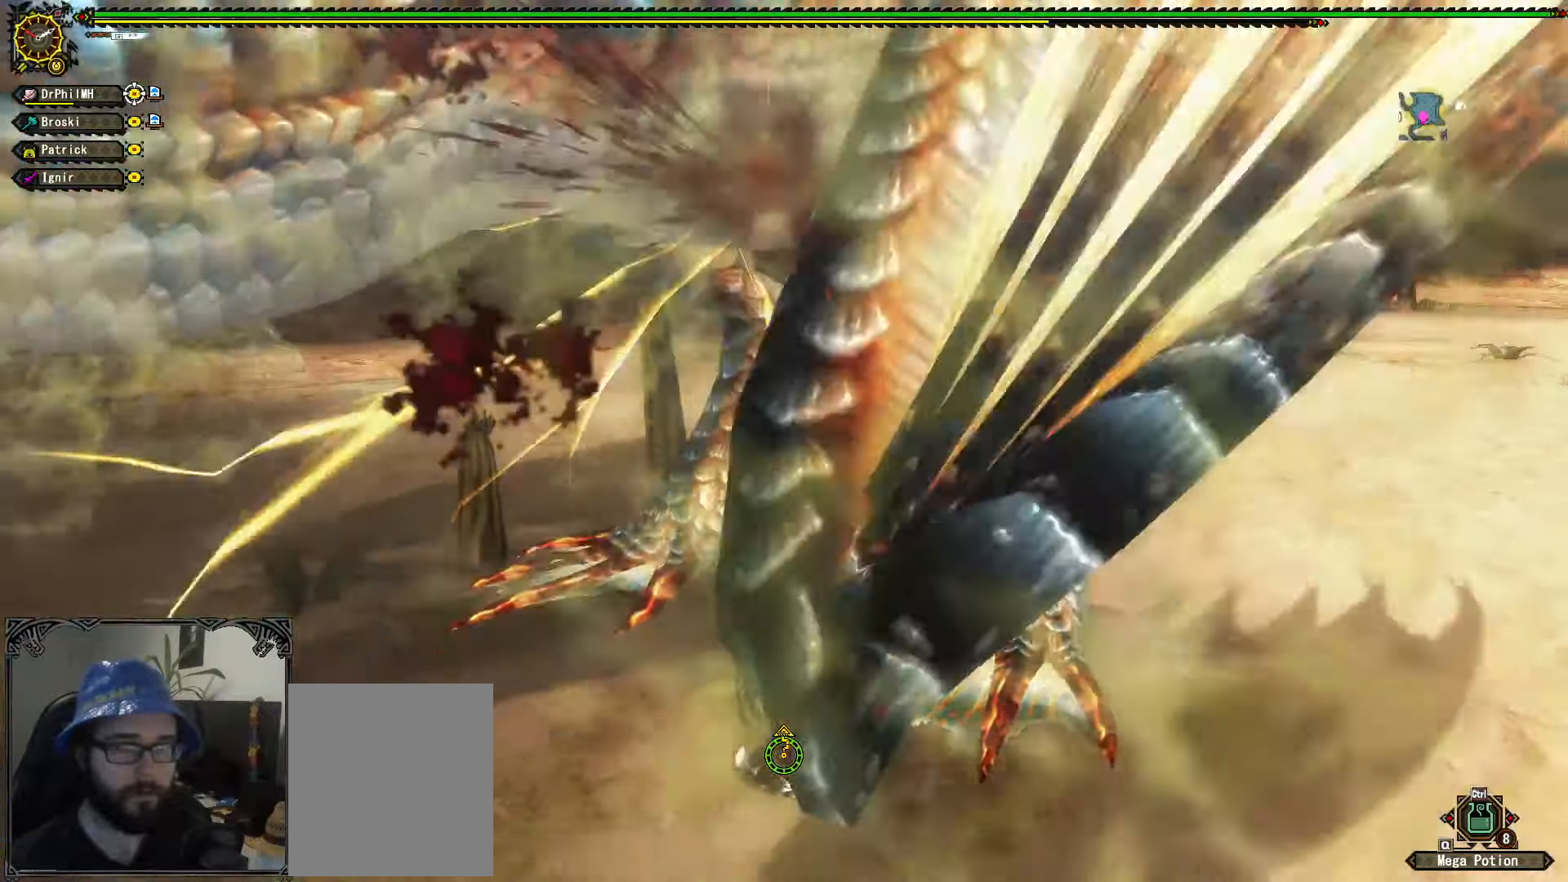
{"buttons": ["R1"], "left_stick": "right", "right_stick": "center", "events": [[17, "A", "up"], [67, "A", "down"], [167, "A", "up"], [233, "A", "down"], [500, "A", "up"]]}
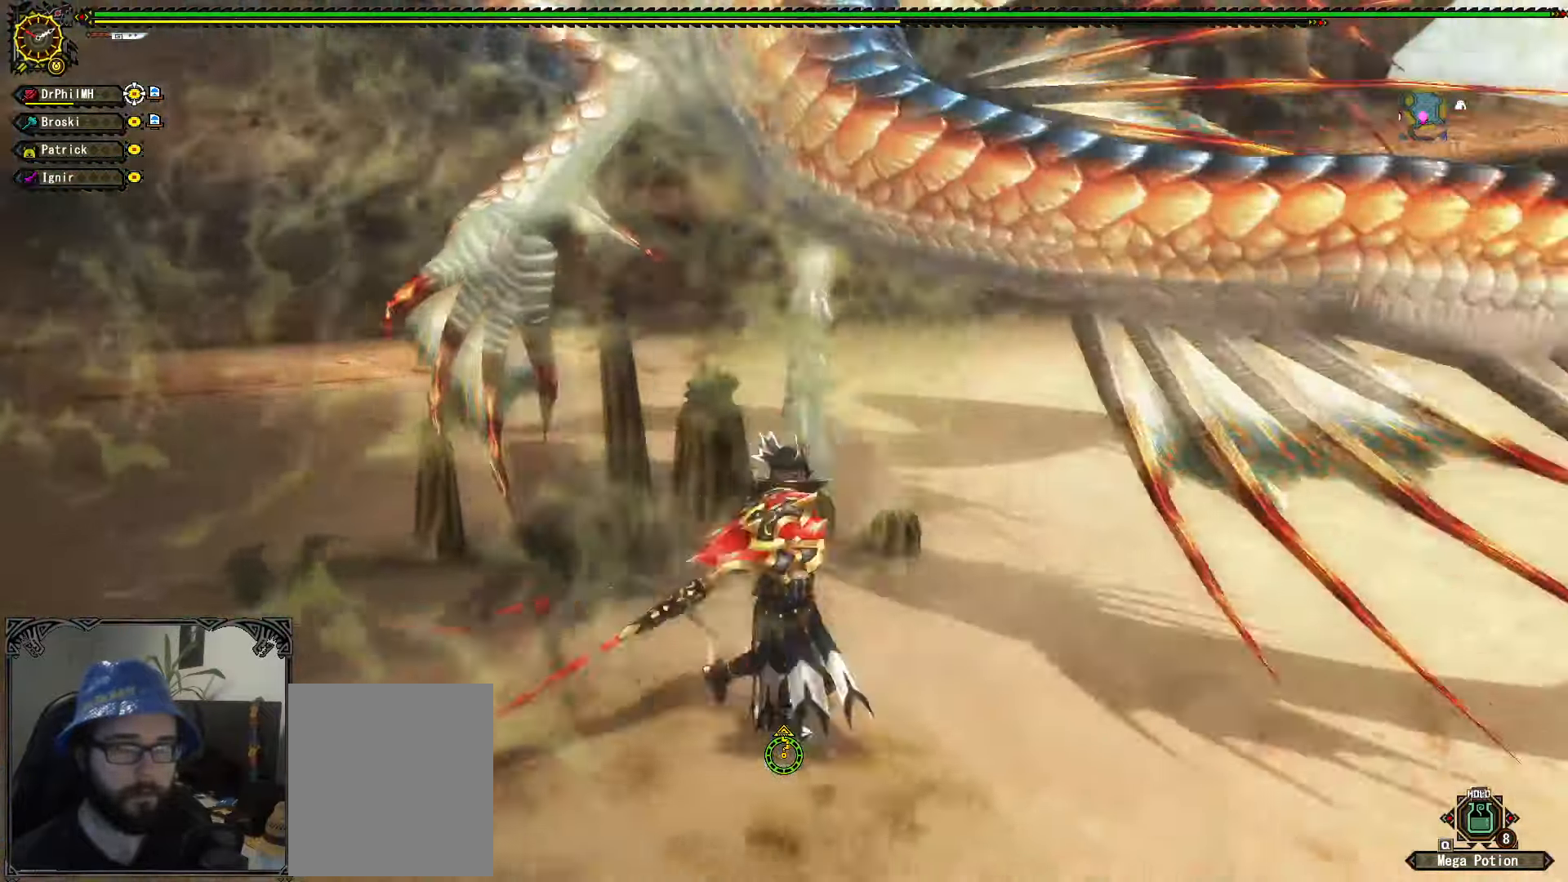
{"buttons": ["A"], "left_stick": "right", "right_stick": "center", "events": [[67, "R1", "up"], [167, "left_stick", "center"], [317, "left_stick", "right"], [350, "A", "down"], [433, "A", "up"], [483, "A", "down"]]}
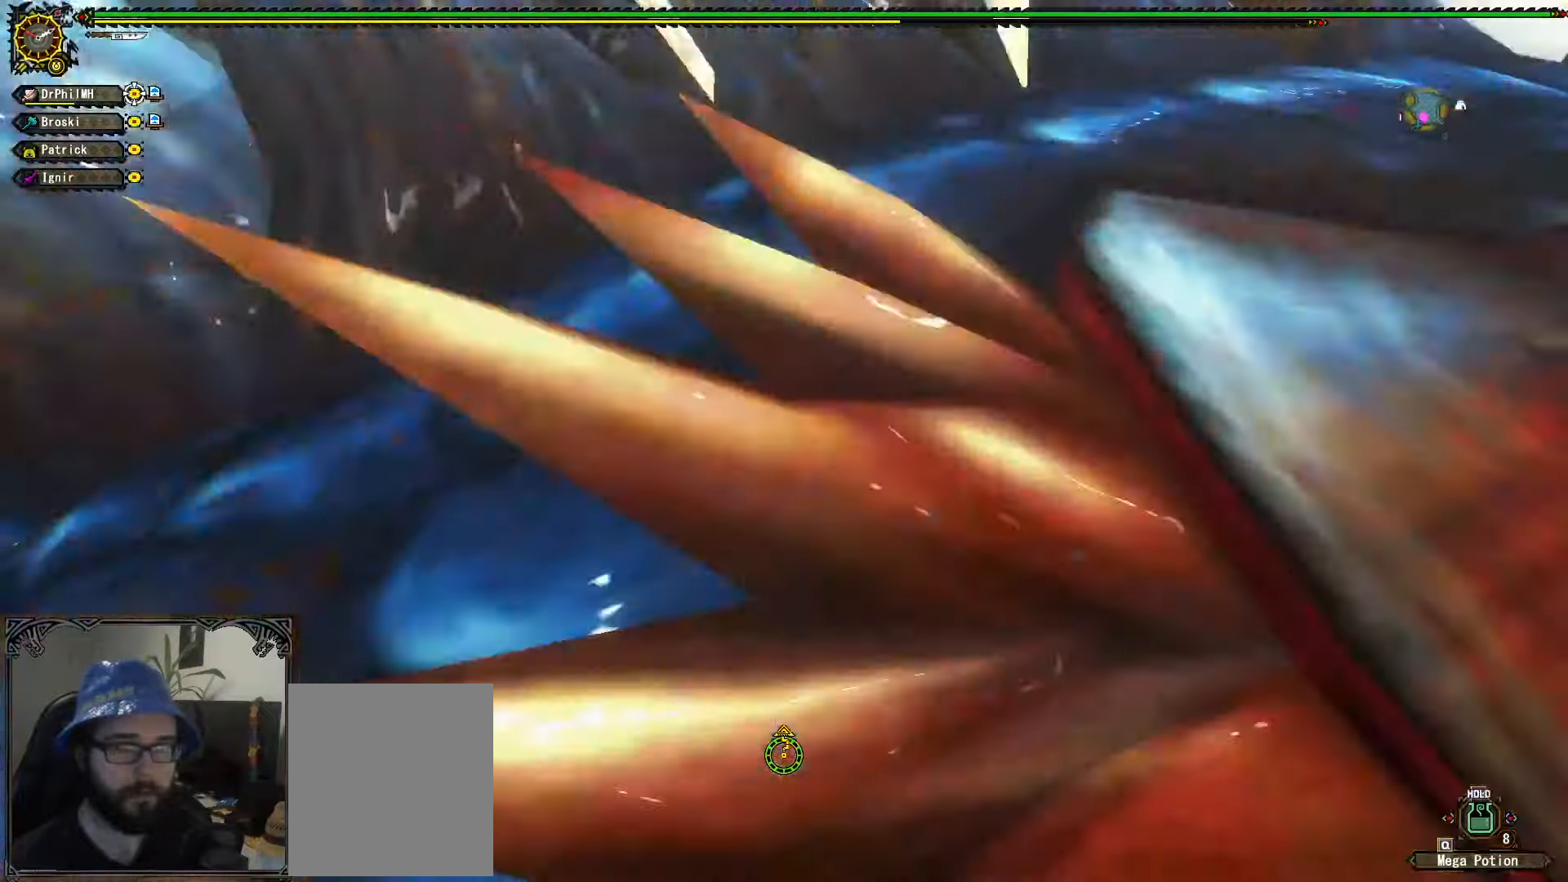
{"buttons": [], "left_stick": "right", "right_stick": "left", "events": [[83, "A", "up"], [133, "A", "down"], [217, "A", "up"], [367, "right_stick", "left"]]}
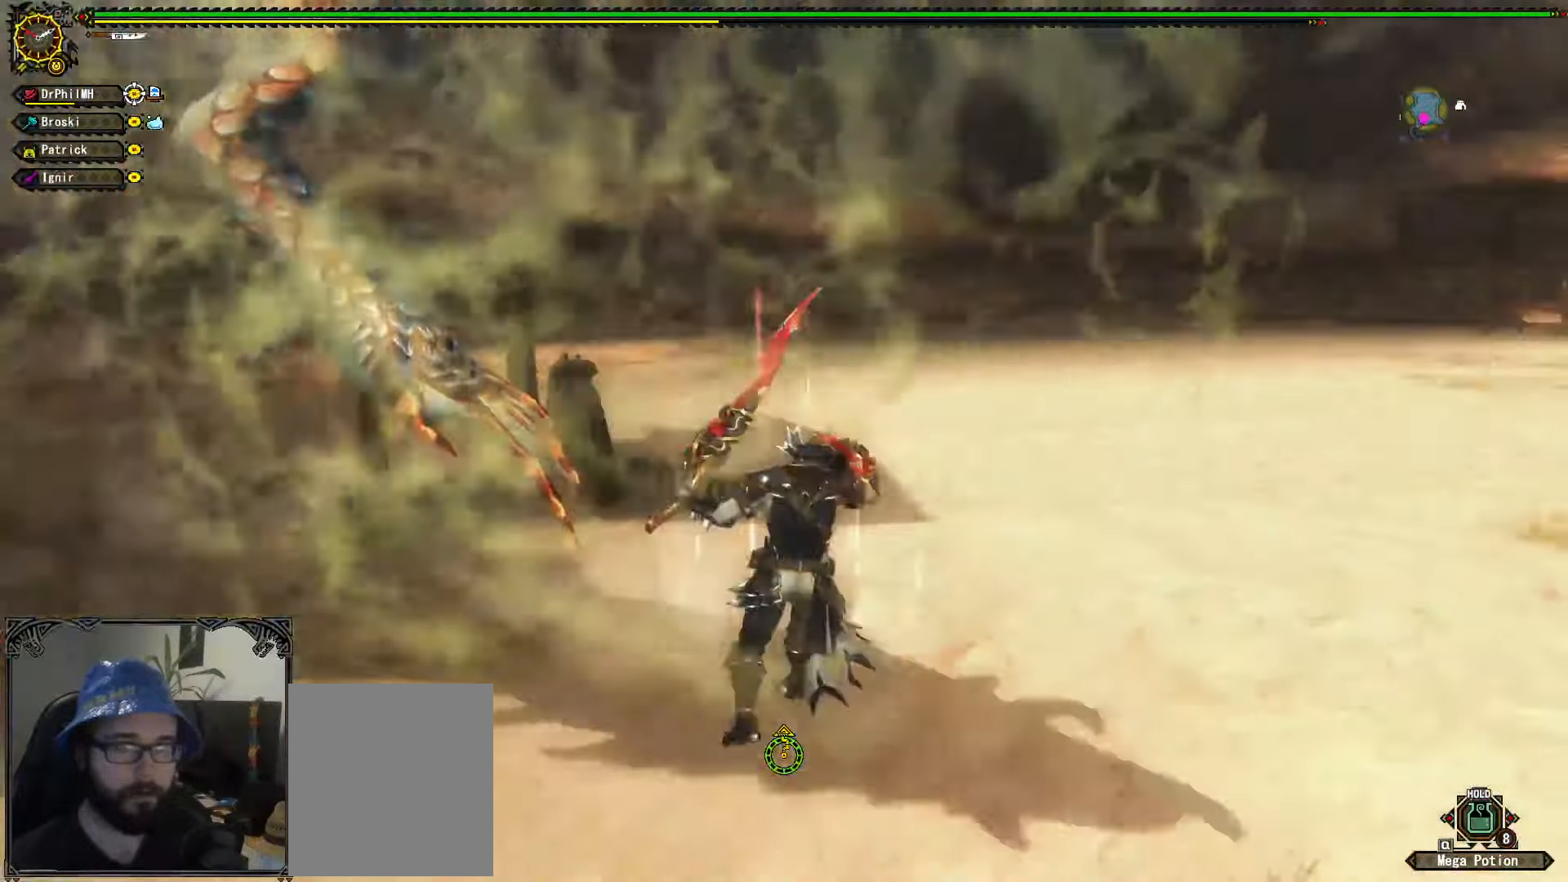
{"buttons": [], "left_stick": "right", "right_stick": "left", "events": [[217, "right_stick", "center"], [417, "right_stick", "left"]]}
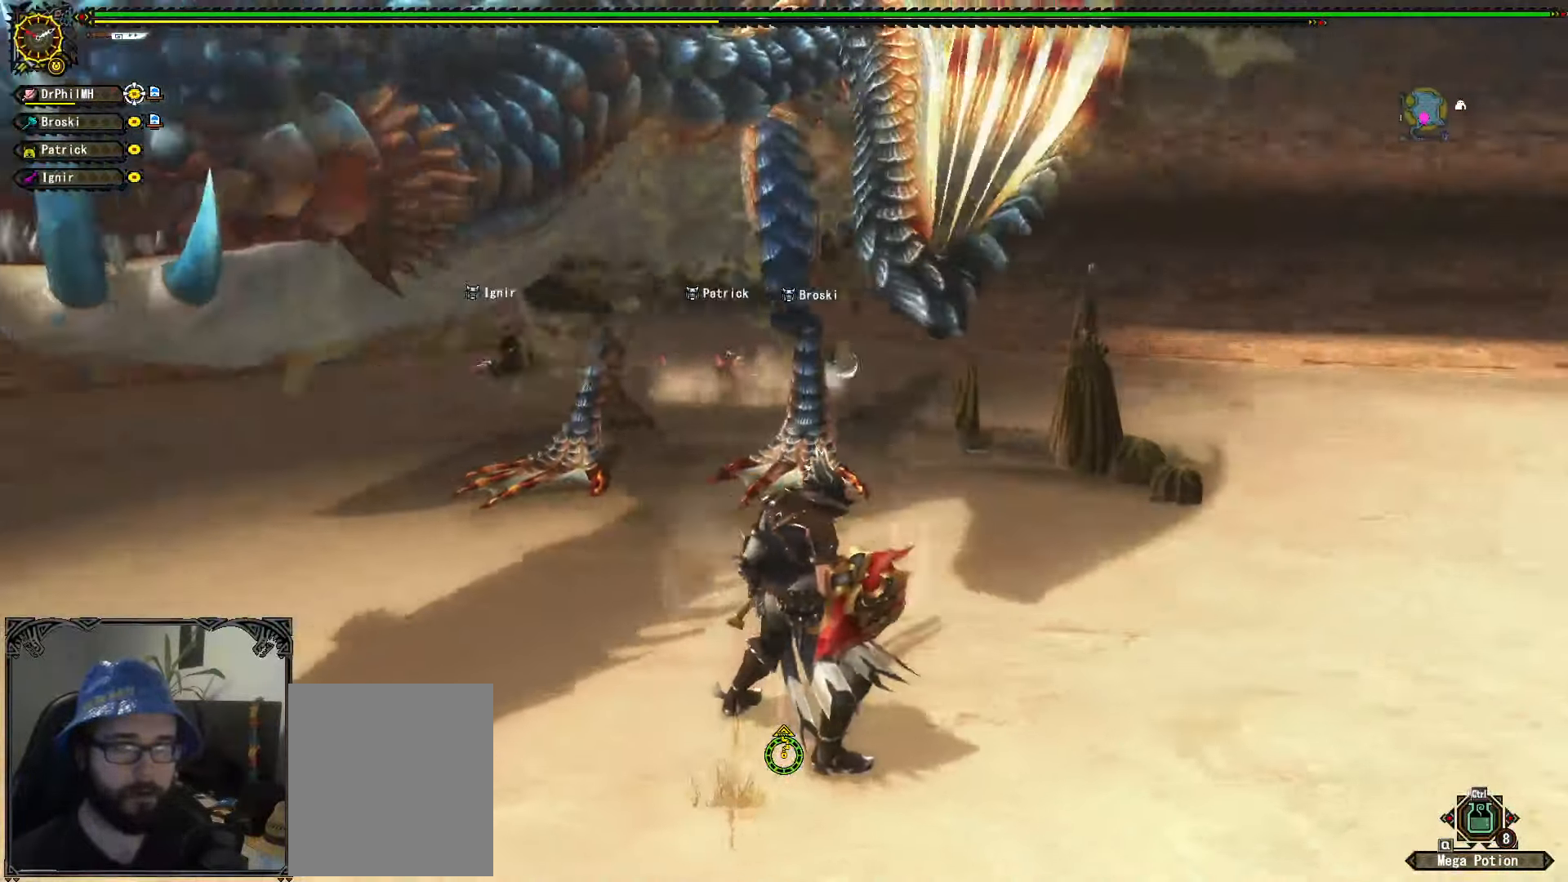
{"buttons": [], "left_stick": "right", "right_stick": "left", "events": [[100, "right_stick", "center"], [400, "right_stick", "left"]]}
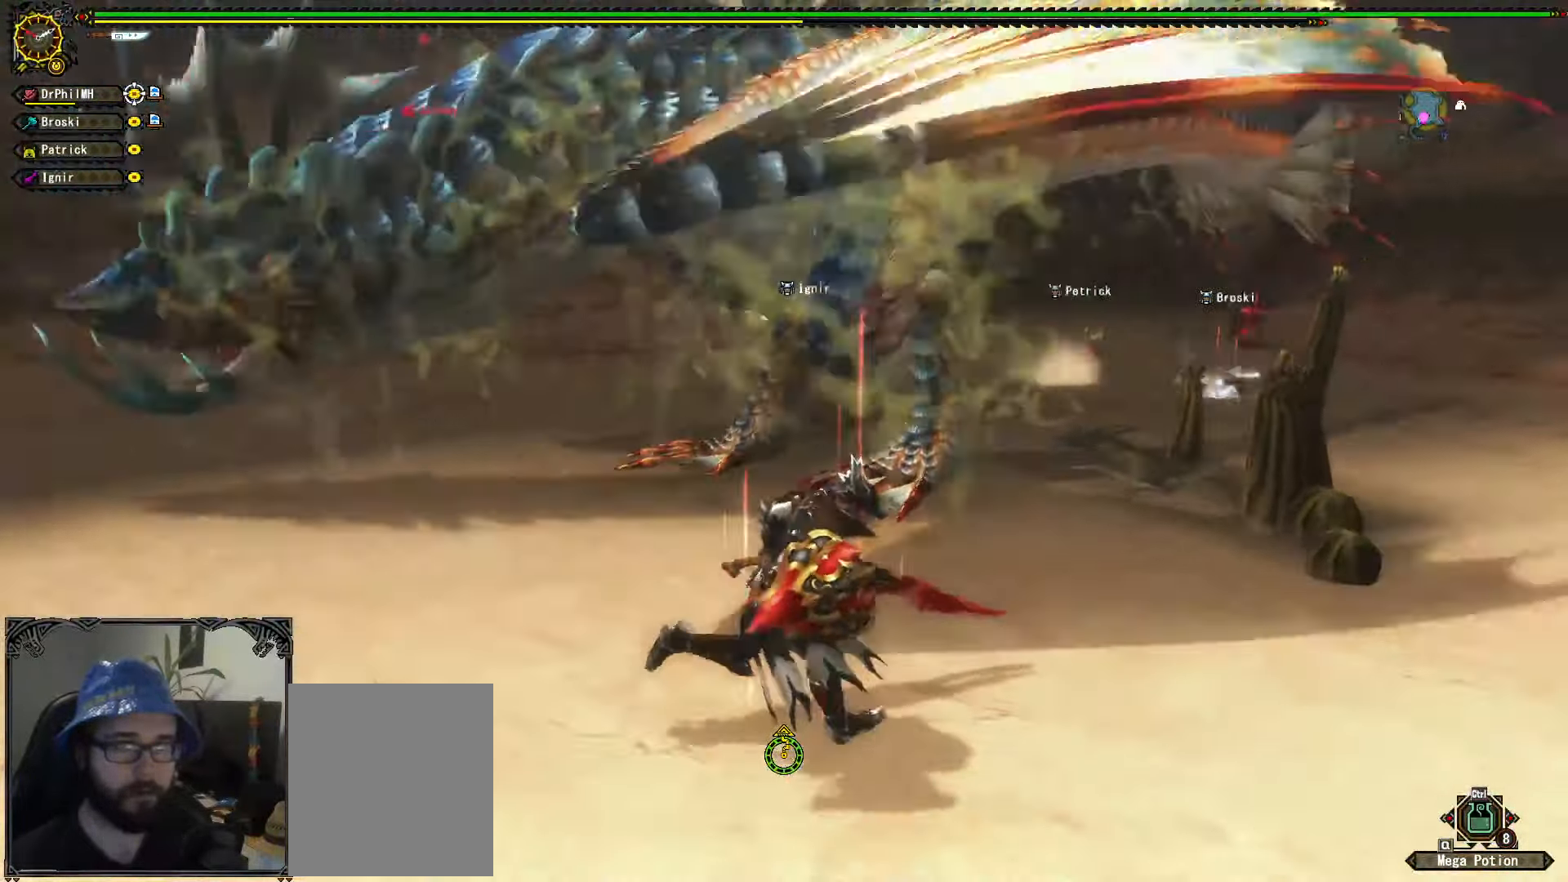
{"buttons": [], "left_stick": "right", "right_stick": "center", "events": [[17, "right_stick", "center"], [267, "A", "down"], [350, "A", "up"]]}
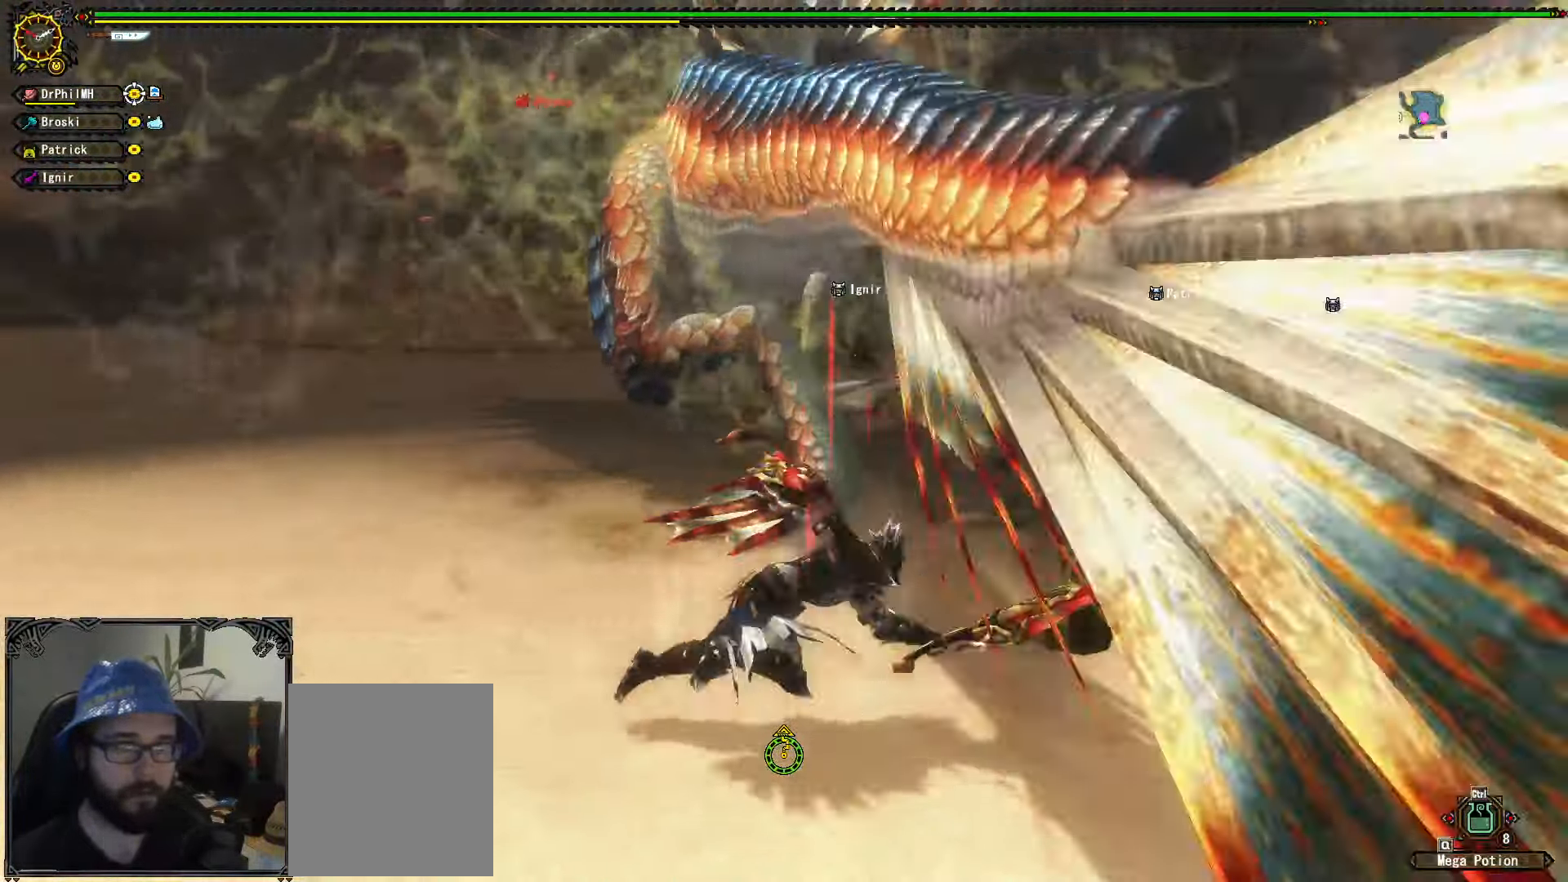
{"buttons": [], "left_stick": "center", "right_stick": "center", "events": [[17, "left_stick", "up-right"], [117, "left_stick", "center"]]}
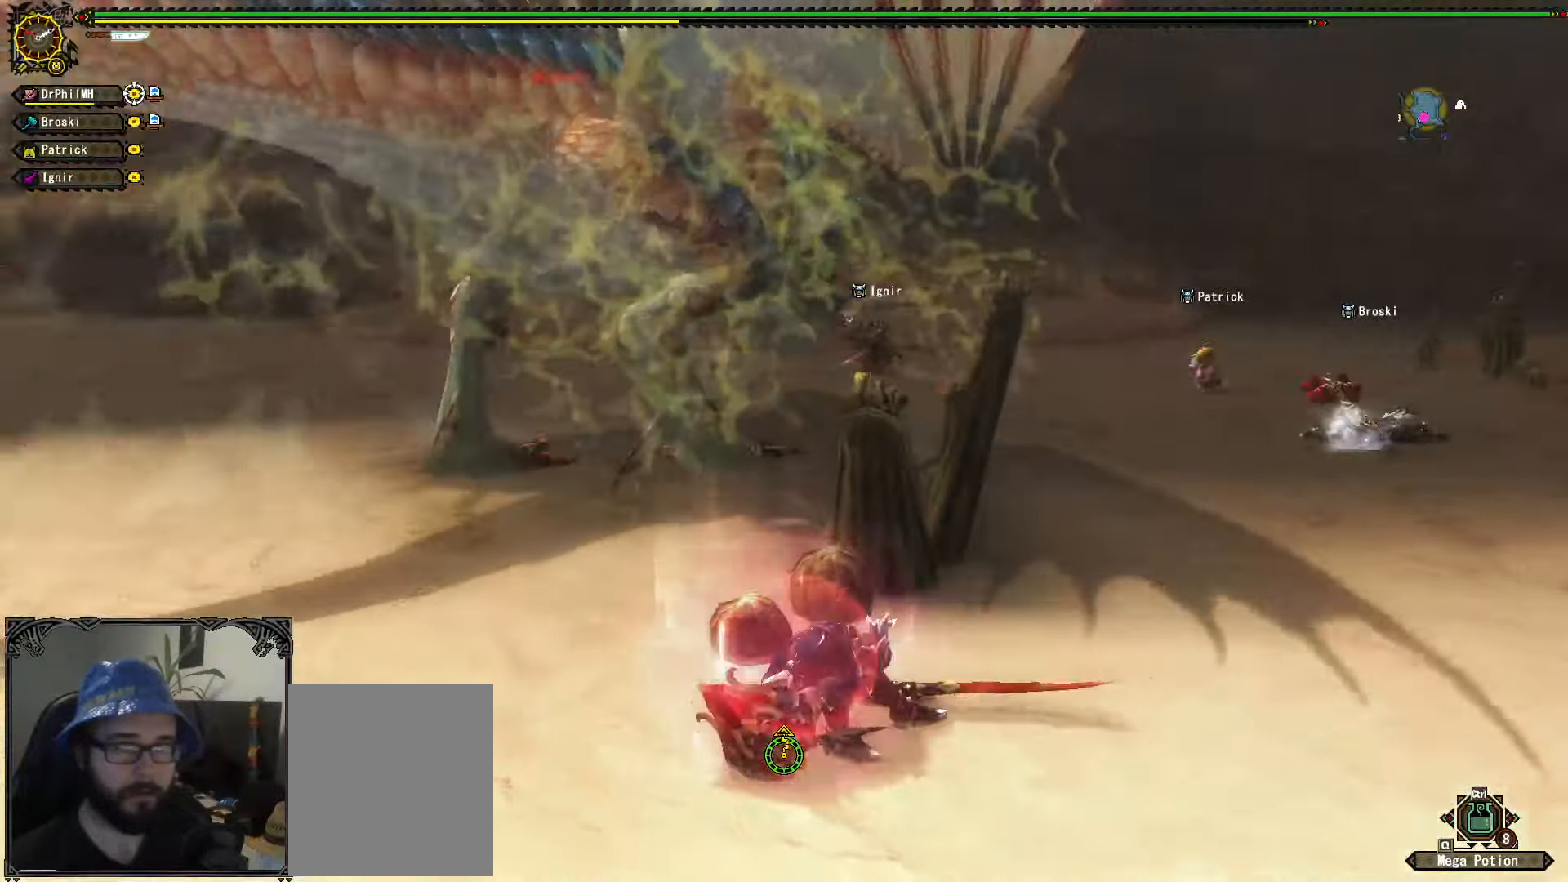
{"buttons": [], "left_stick": "left", "right_stick": "center", "events": [[50, "left_stick", "up"], [67, "right_stick", "left"], [167, "right_stick", "center"], [333, "left_stick", "up-left"], [484, "left_stick", "left"]]}
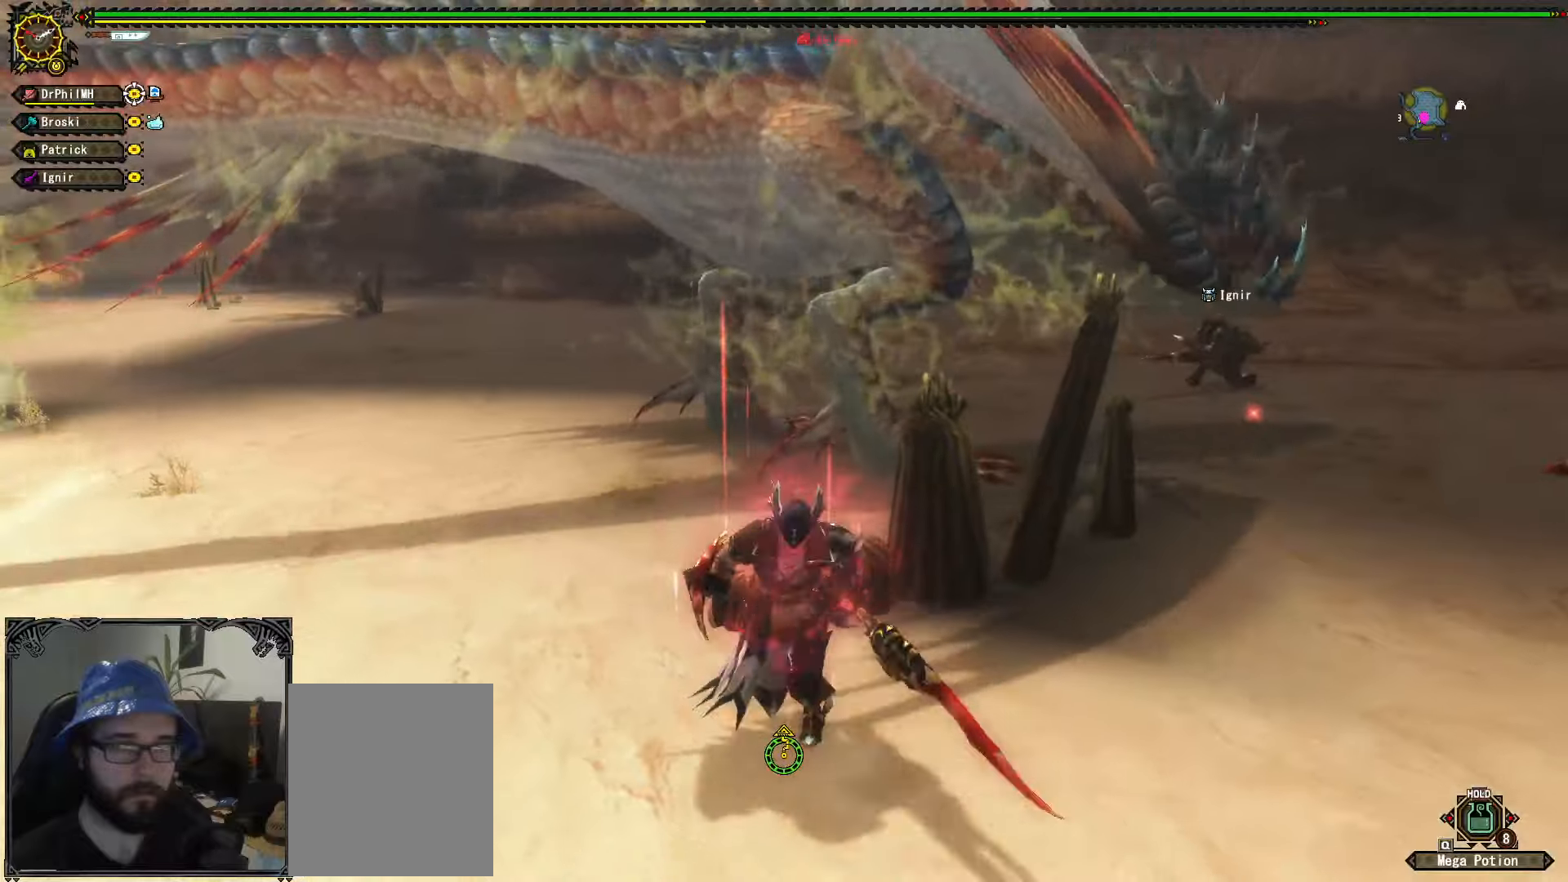
{"buttons": [], "left_stick": "up-left", "right_stick": "center", "events": [[100, "right_stick", "right"], [167, "right_stick", "center"], [250, "left_stick", "up-left"]]}
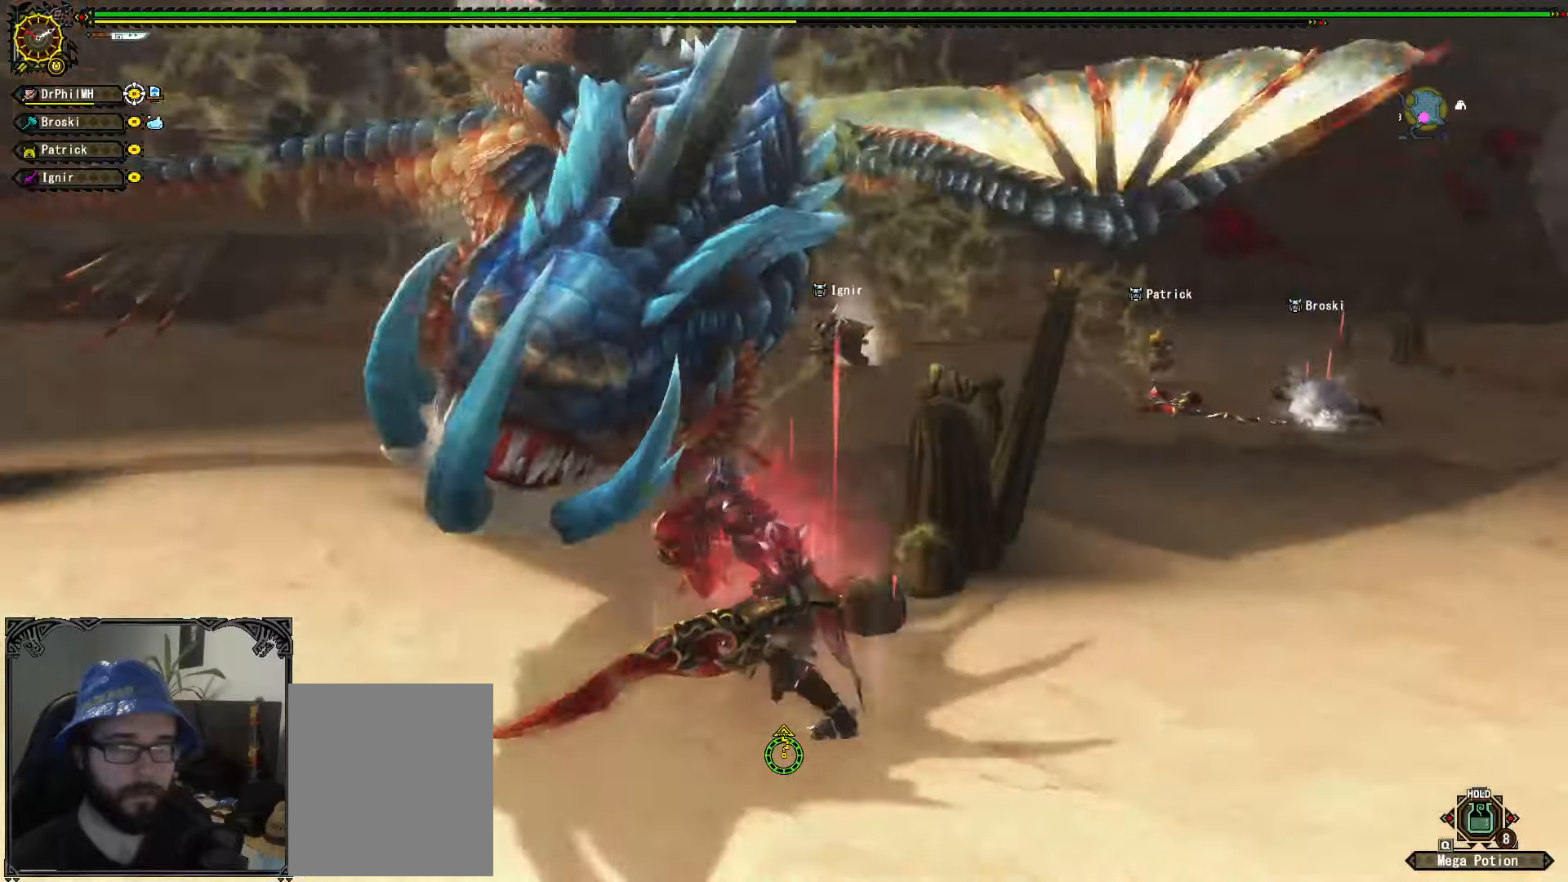
{"buttons": [], "left_stick": "left", "right_stick": "center", "events": [[150, "left_stick", "left"]]}